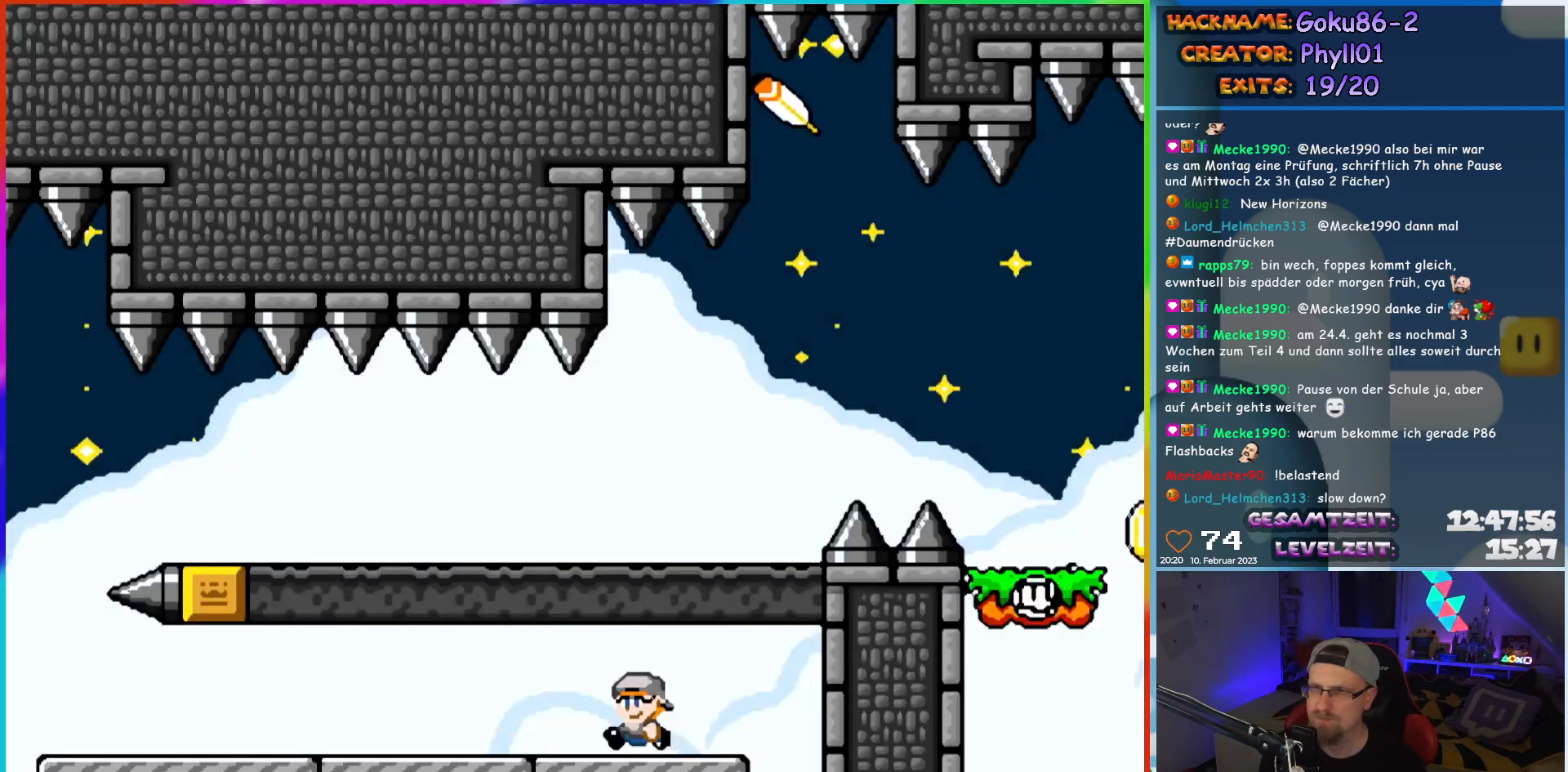
Gameplay with a controller (Nintendo layout); each line is a JSON object with the inputs held at the frame after it. "events" lists button and stick changes between this image and that frame as [ms after this image, input, new state], when the widget could be followed in between. Not read: L3 R3.
{"buttons": ["Y", "DPAD_LEFT"], "events": []}
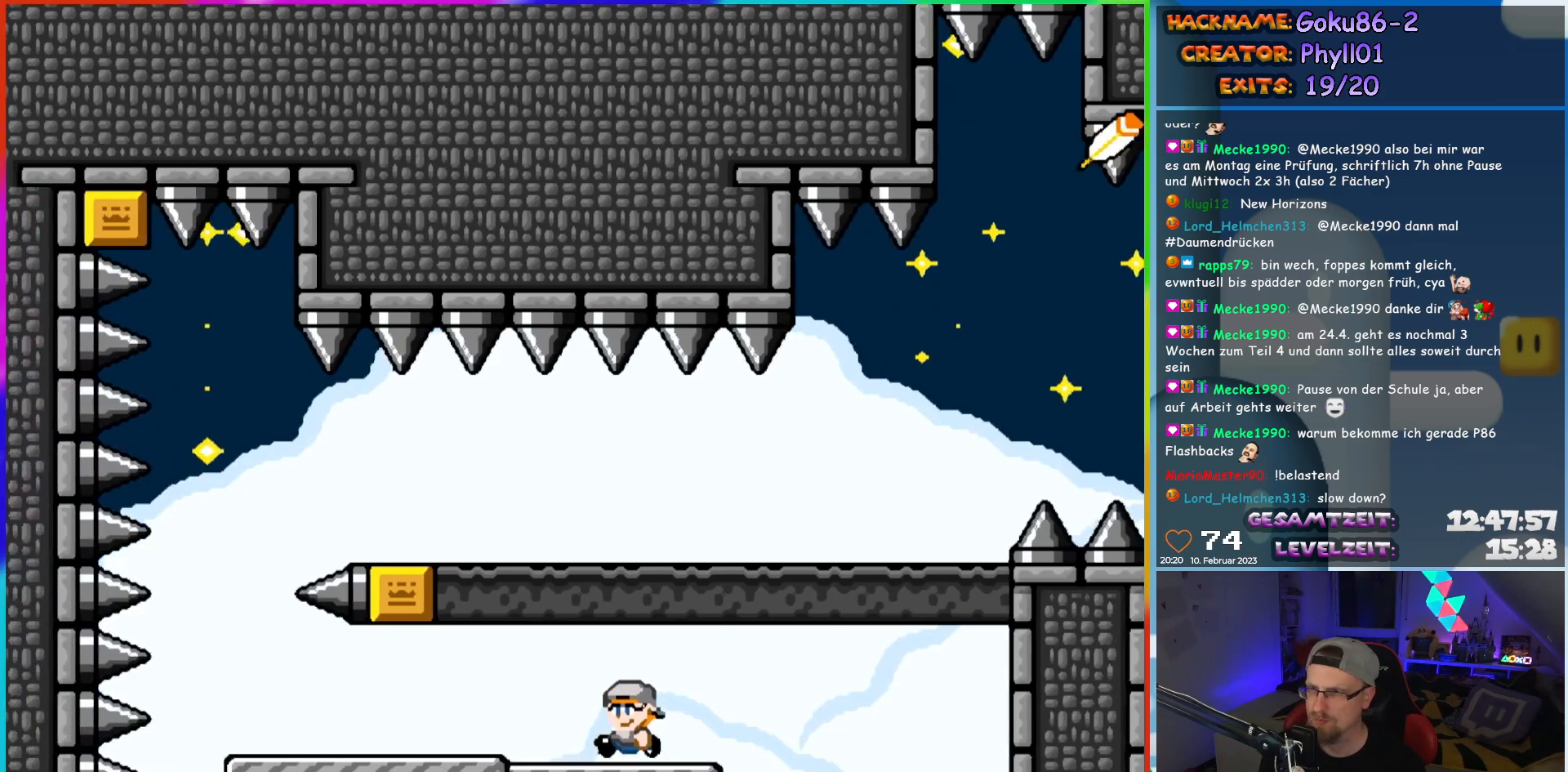
{"buttons": ["Y", "DPAD_LEFT"], "events": []}
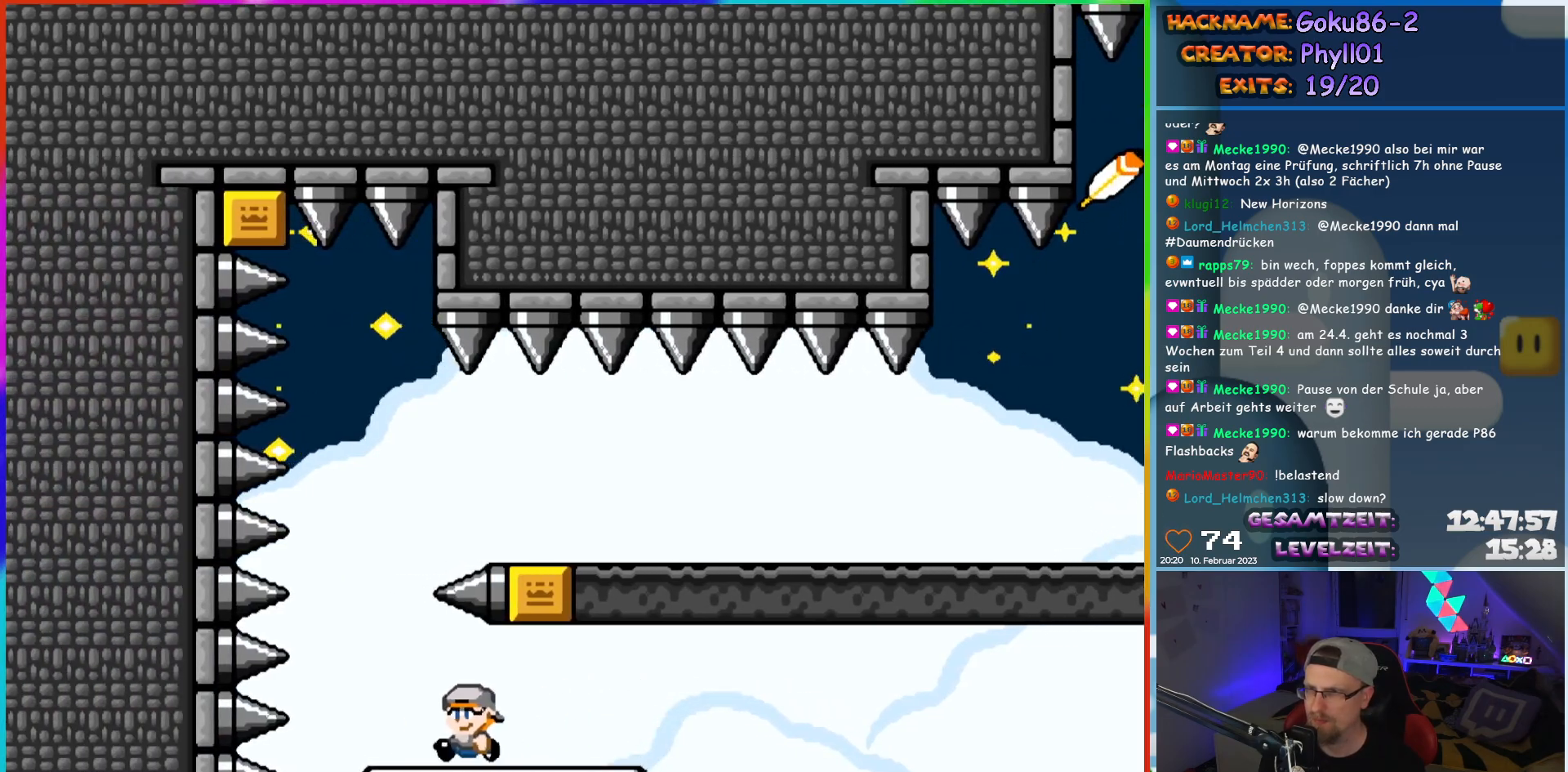
{"buttons": ["Y", "DPAD_RIGHT"], "events": [[67, "DPAD_UP", "down"], [100, "DPAD_LEFT", "up"], [117, "B", "down"], [117, "DPAD_RIGHT", "down"], [117, "DPAD_UP", "up"], [483, "B", "up"]]}
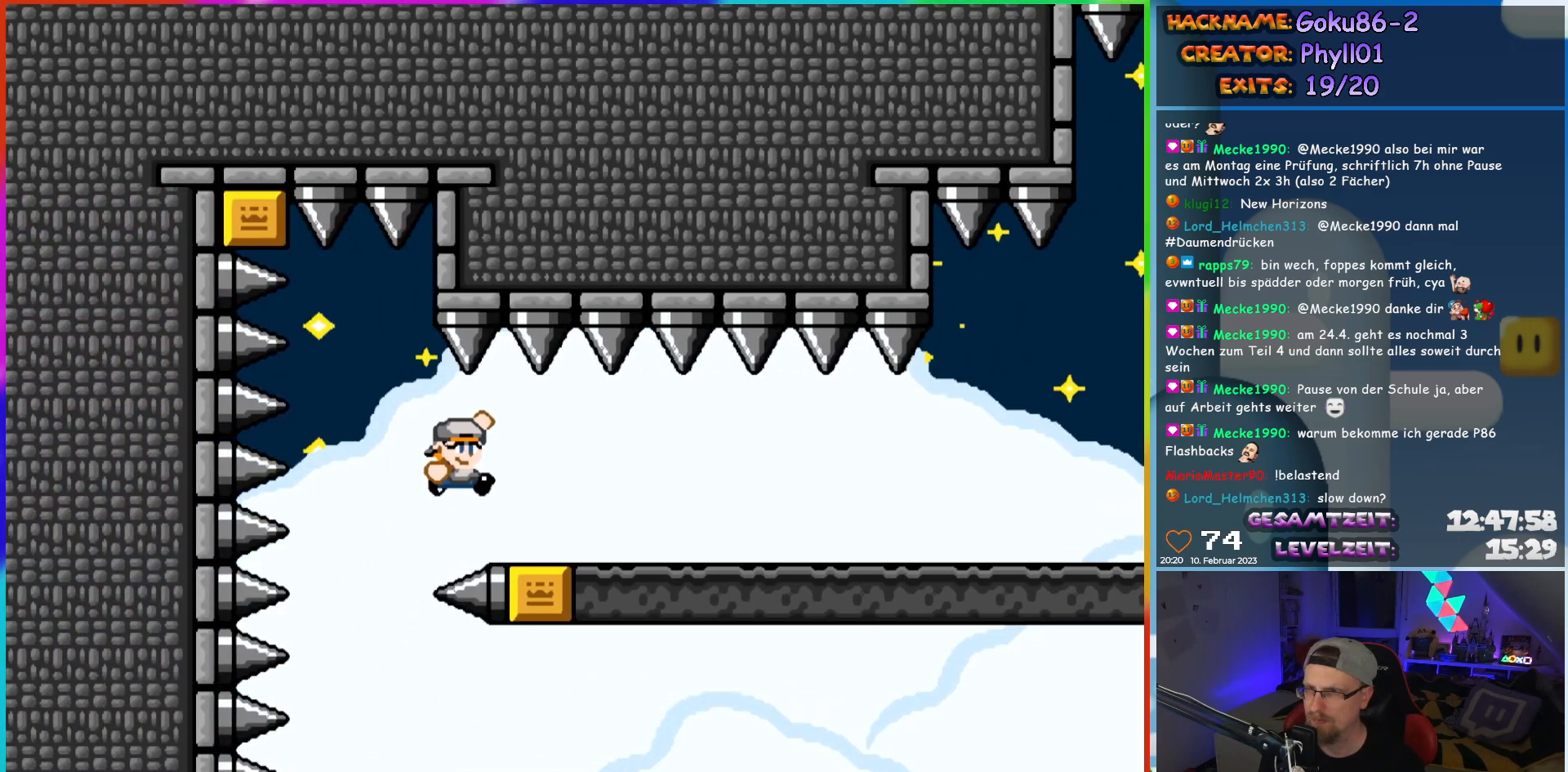
{"buttons": ["Y", "DPAD_RIGHT"], "events": []}
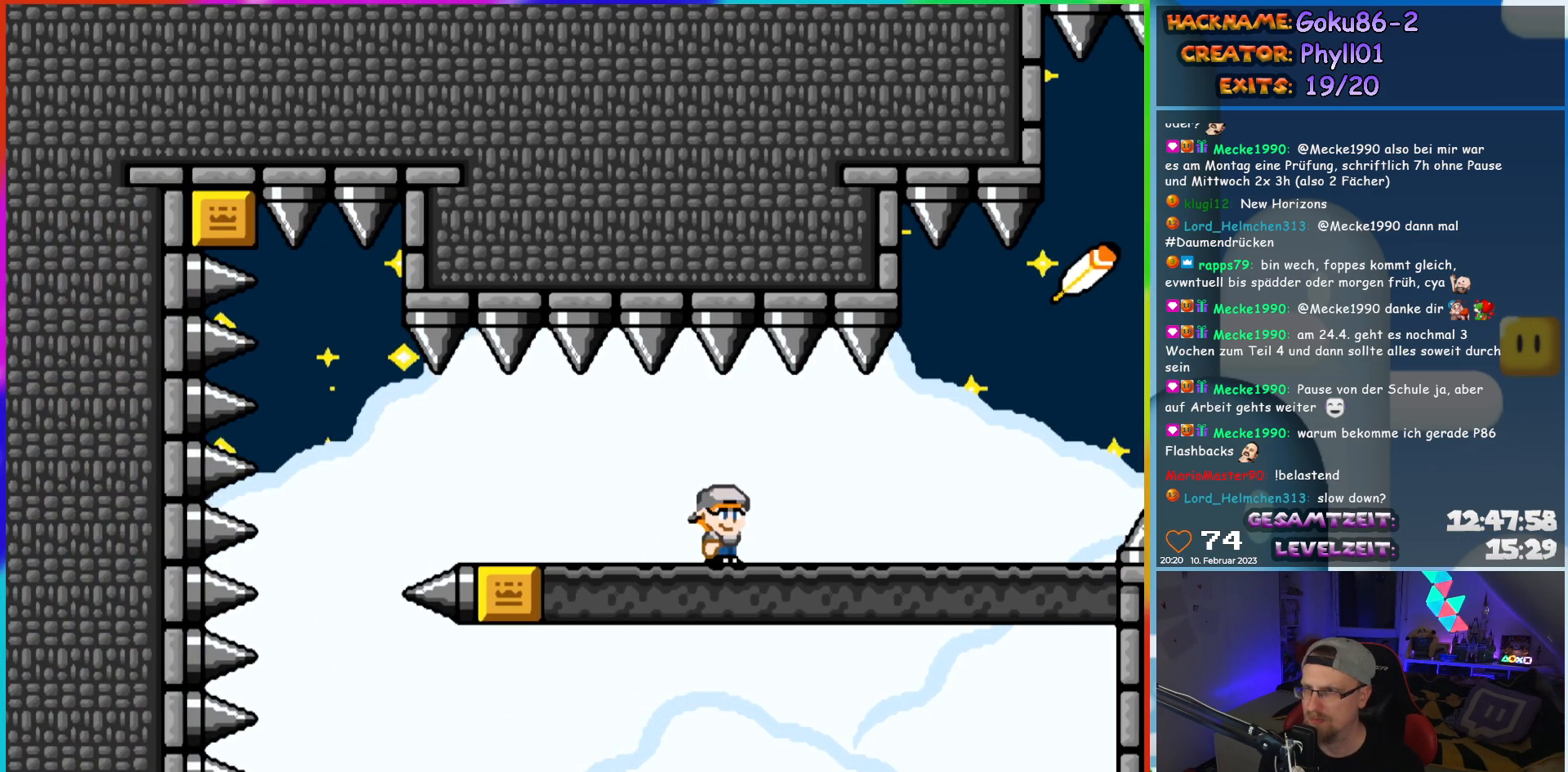
{"buttons": ["Y", "DPAD_RIGHT"], "events": [[367, "B", "down"], [450, "B", "up"]]}
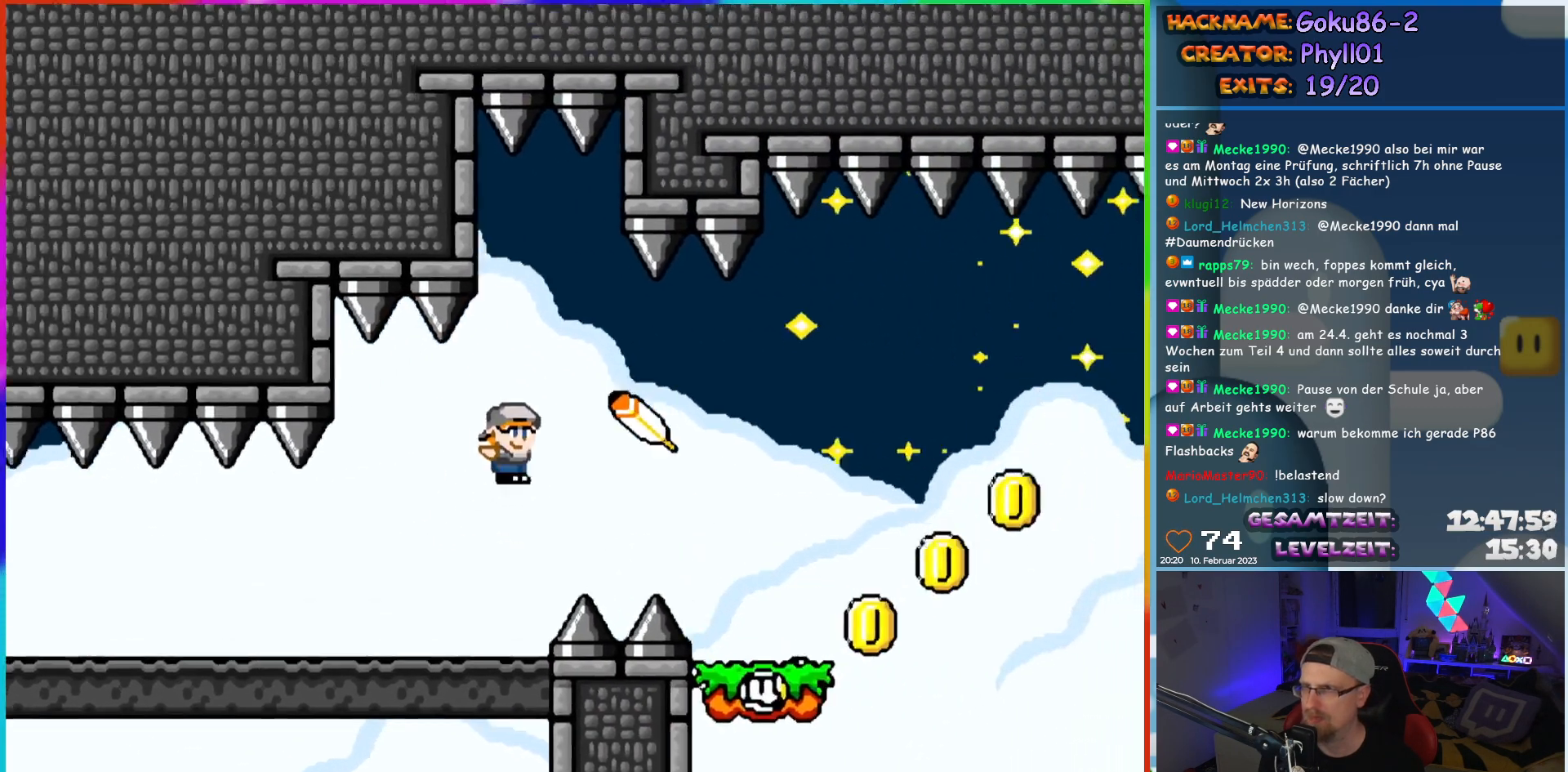
{"buttons": ["Y", "DPAD_LEFT"], "events": [[467, "DPAD_RIGHT", "up"], [467, "DPAD_UP", "down"], [483, "DPAD_LEFT", "down"], [483, "DPAD_UP", "up"]]}
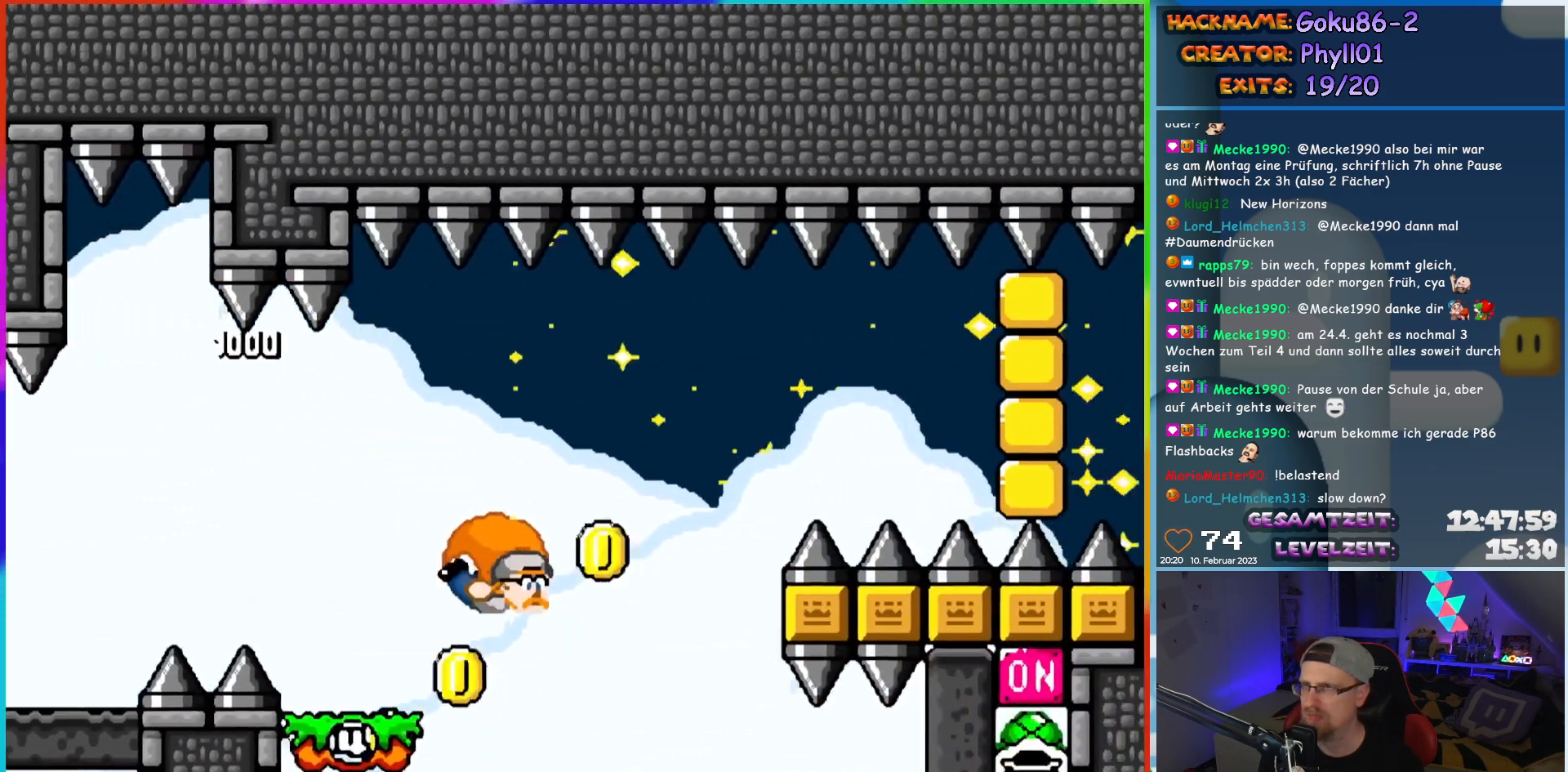
{"buttons": ["Y", "DPAD_LEFT"], "events": [[150, "X", "down"], [350, "X", "up"]]}
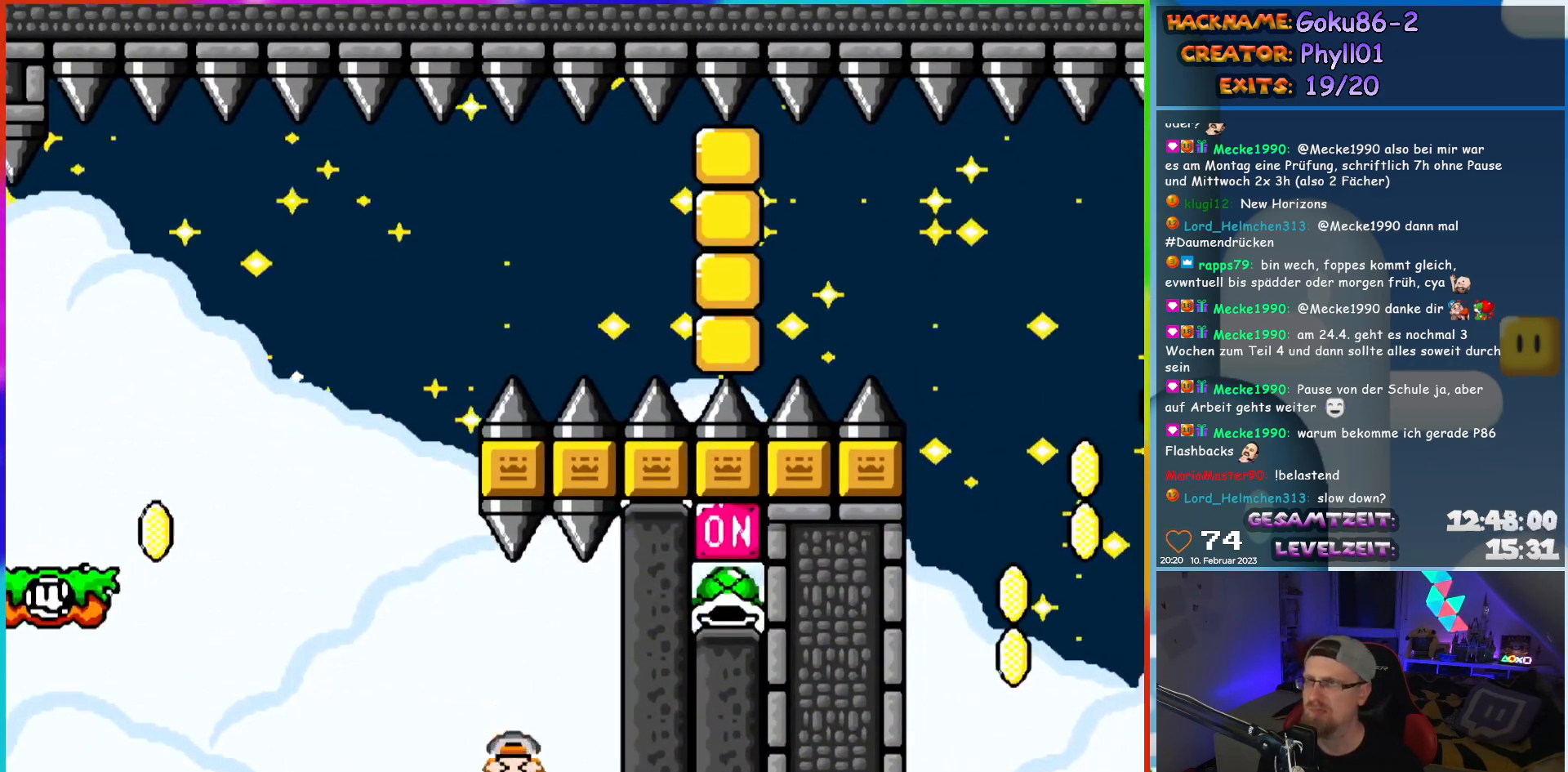
{"buttons": [], "events": [[17, "DPAD_LEFT", "up"], [100, "Y", "up"]]}
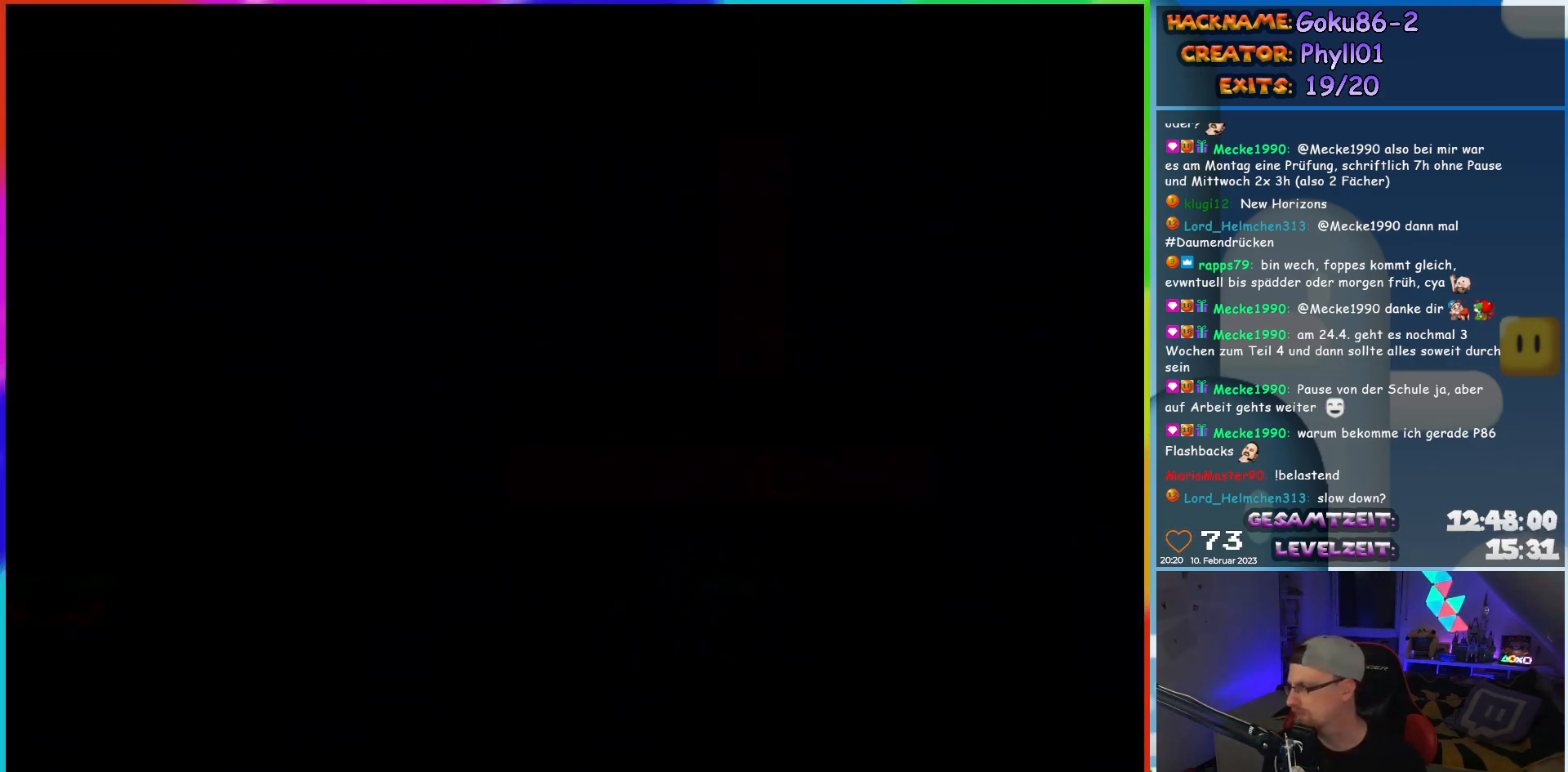
{"buttons": [], "events": []}
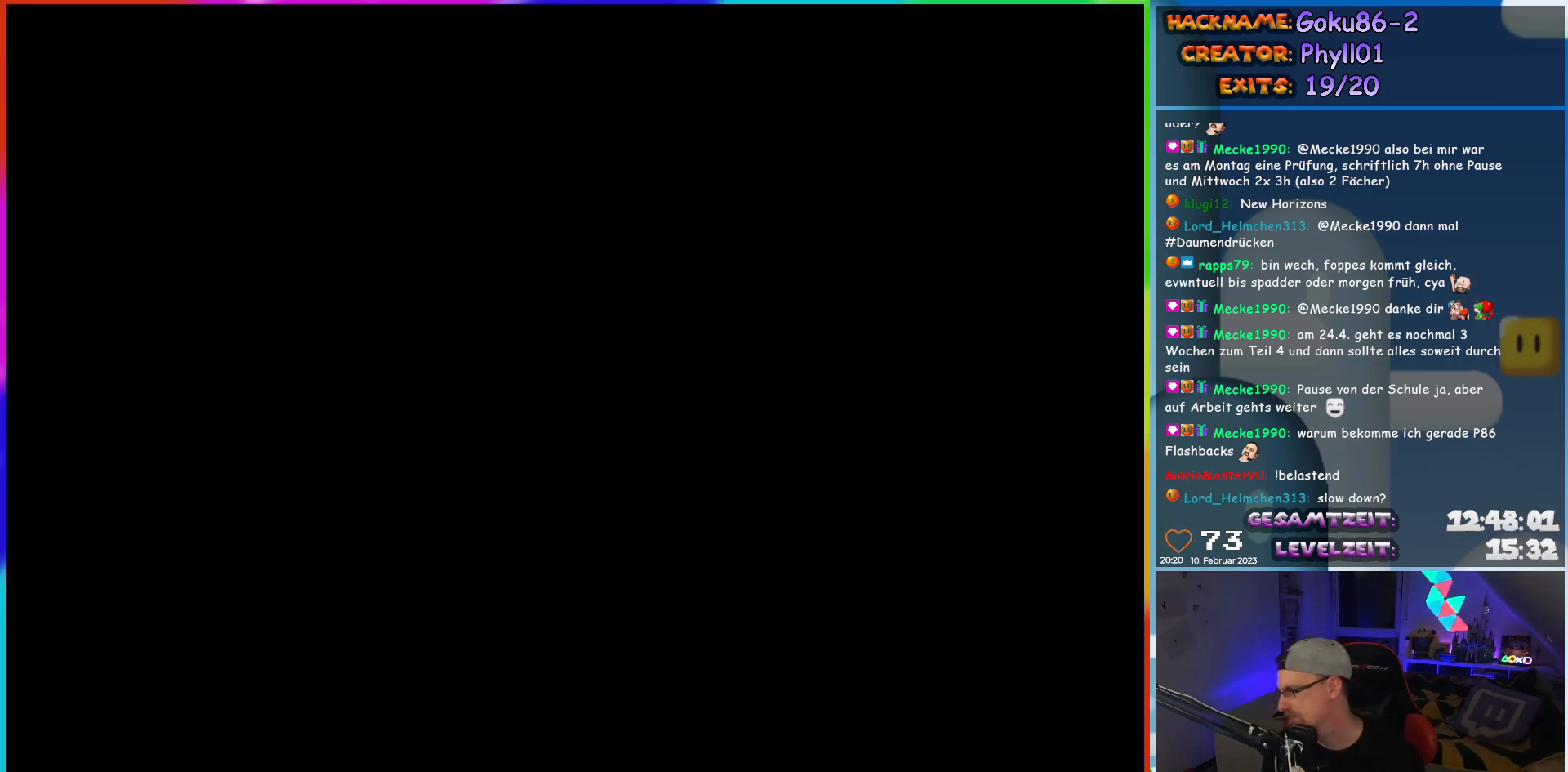
{"buttons": [], "events": []}
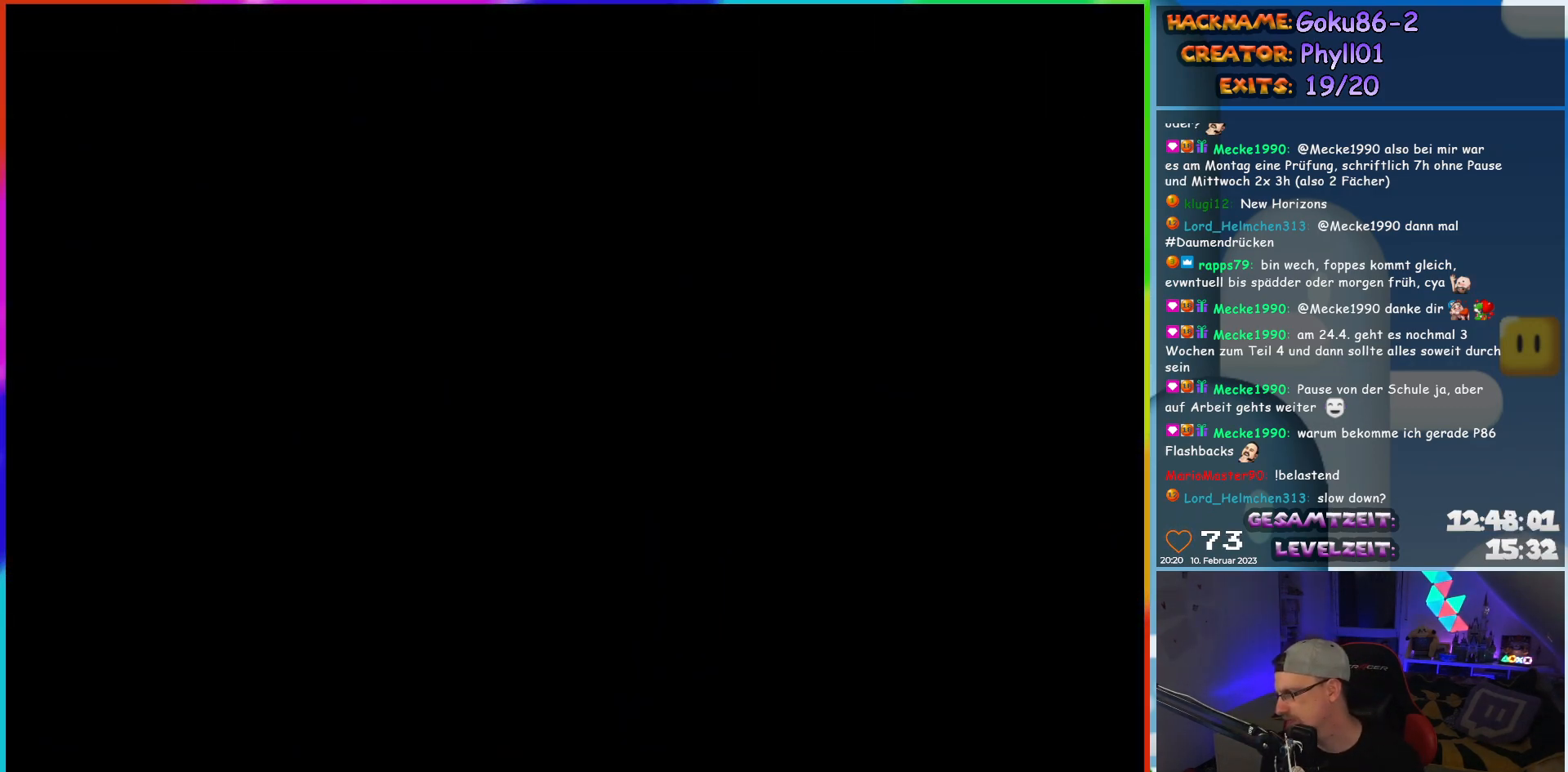
{"buttons": ["Y", "DPAD_LEFT"], "events": [[167, "DPAD_LEFT", "down"], [467, "Y", "down"]]}
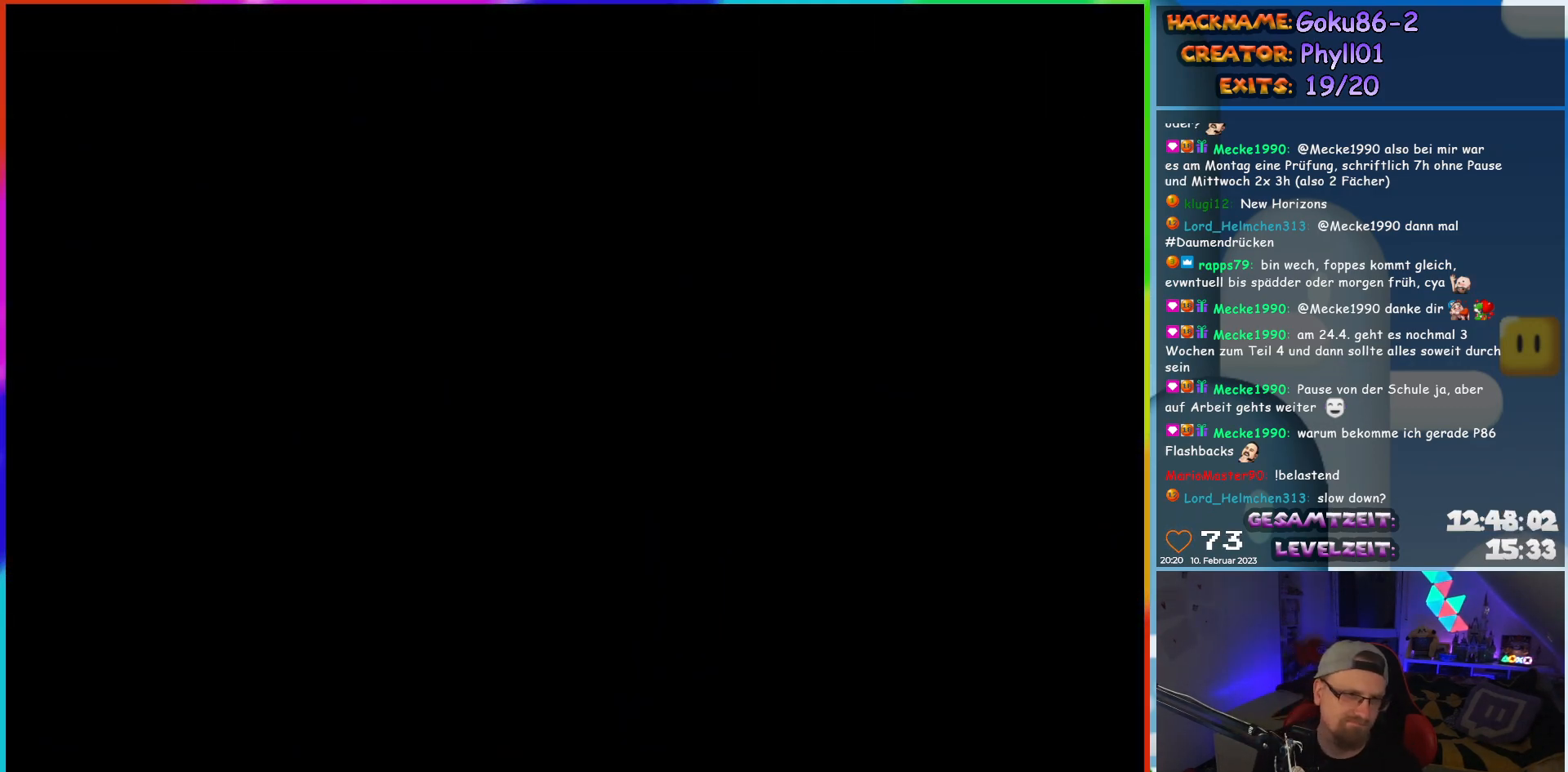
{"buttons": ["Y", "DPAD_LEFT"], "events": []}
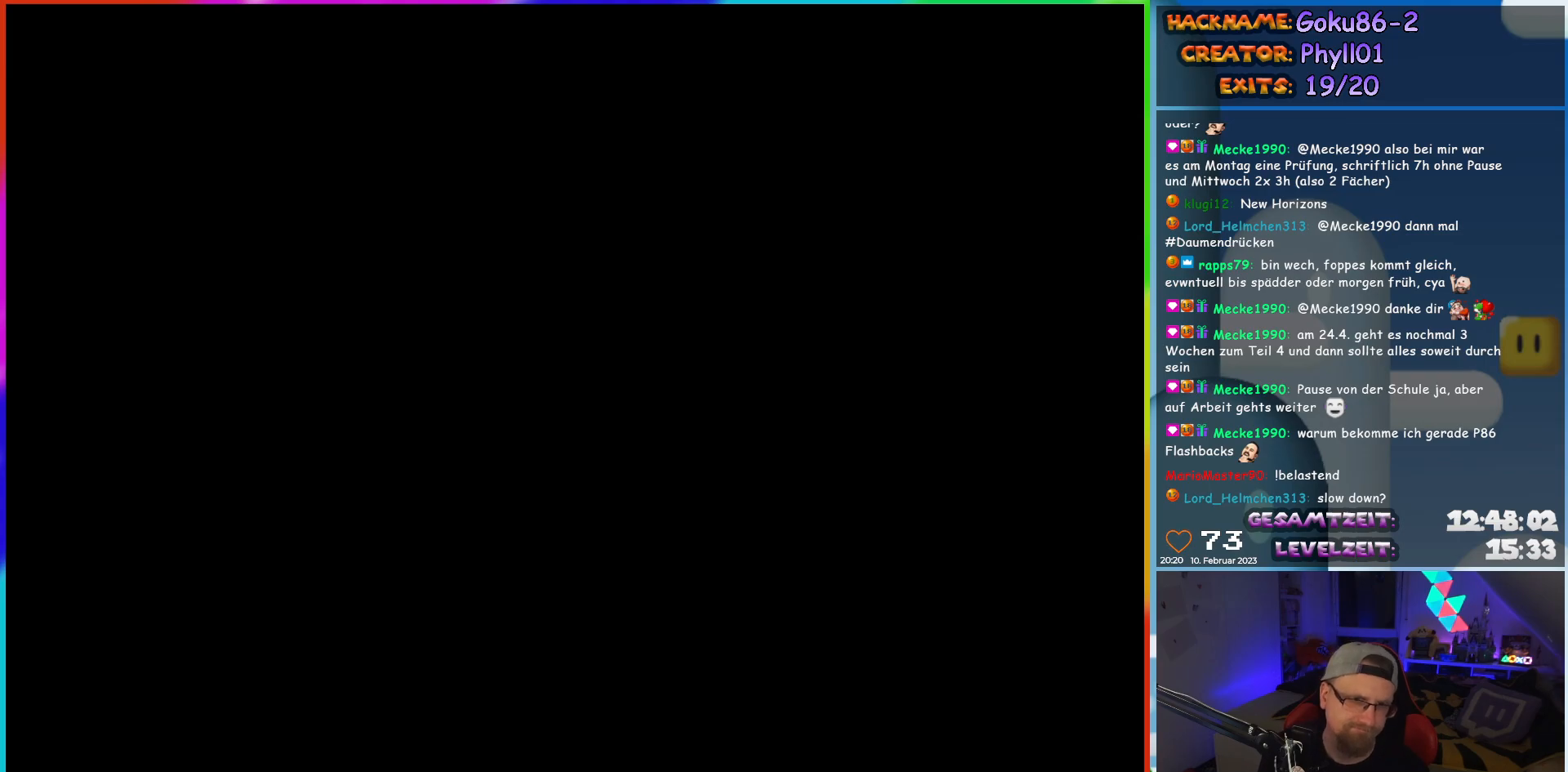
{"buttons": ["Y", "DPAD_LEFT"], "events": []}
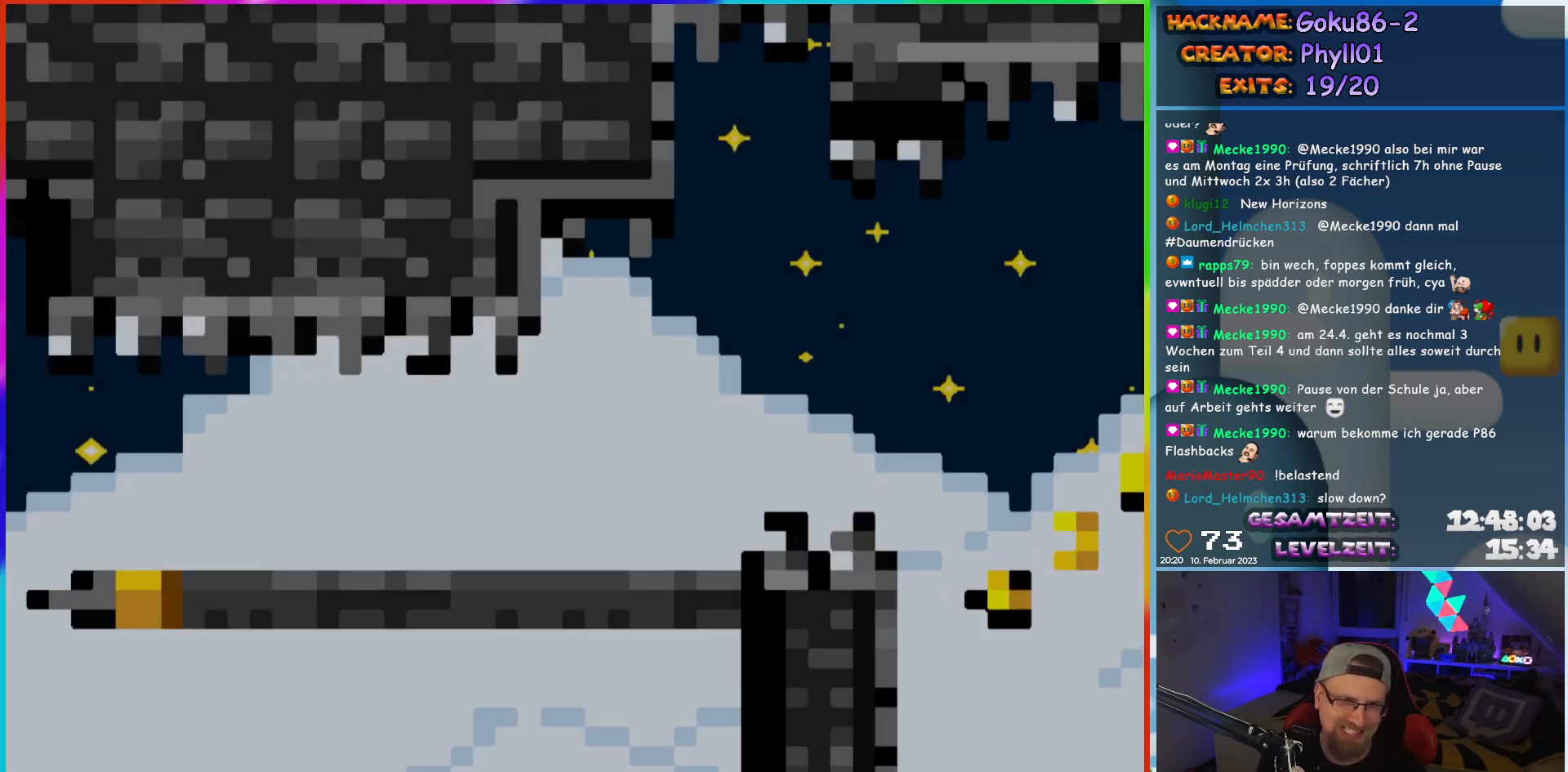
{"buttons": ["Y", "DPAD_LEFT"], "events": []}
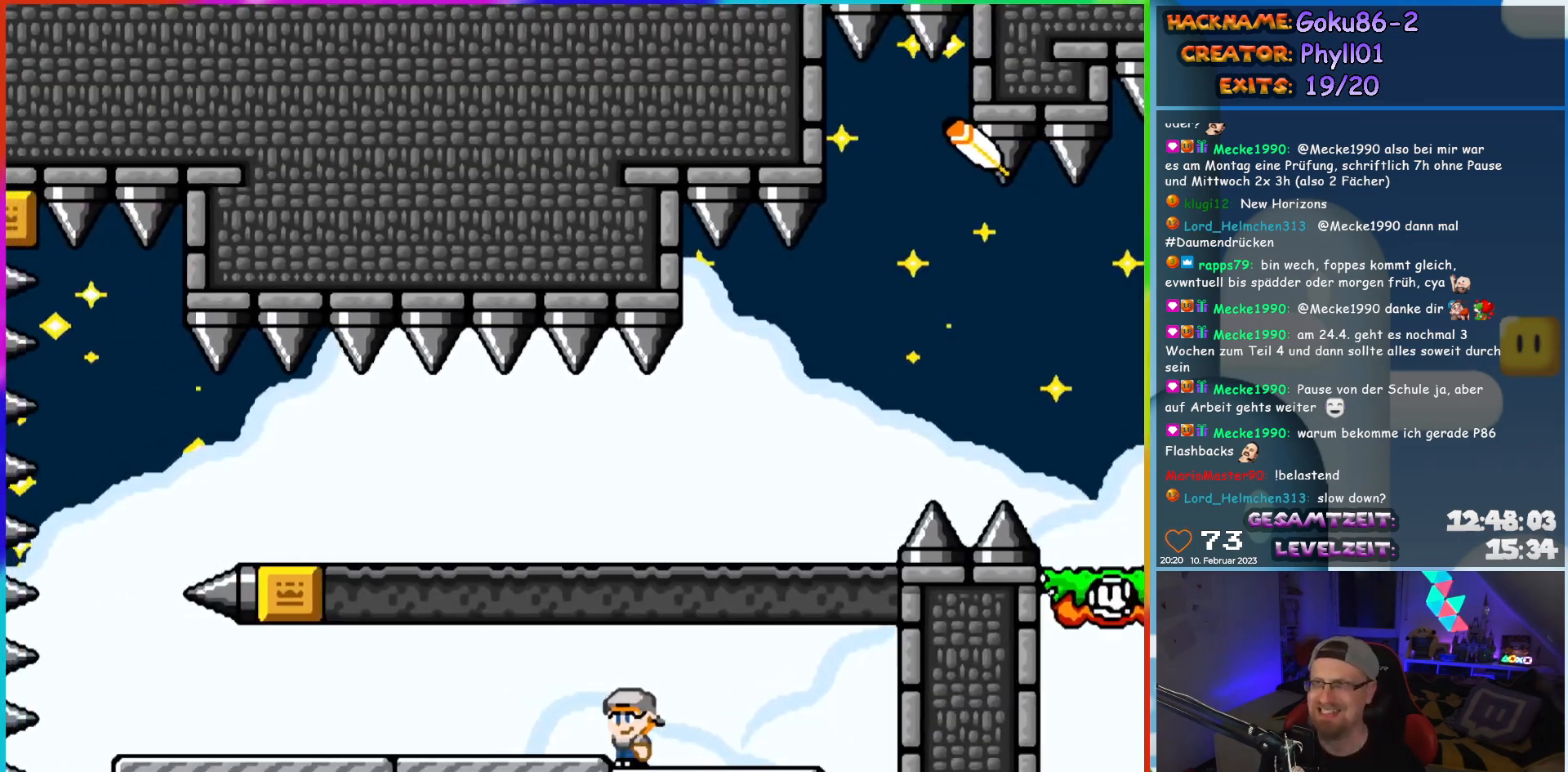
{"buttons": ["Y", "DPAD_LEFT"], "events": []}
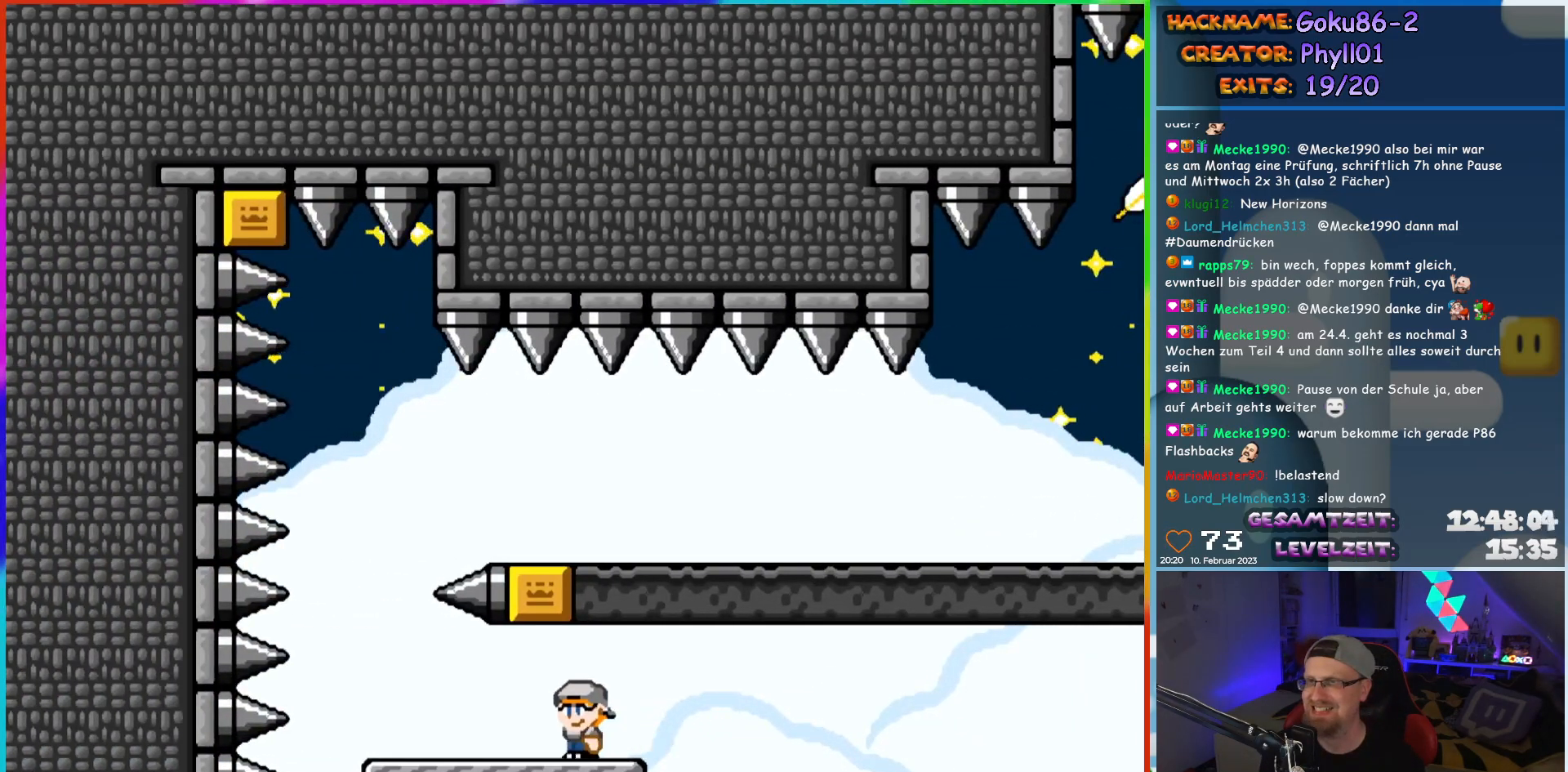
{"buttons": ["B", "Y", "DPAD_RIGHT"], "events": [[300, "DPAD_UP", "down"], [317, "B", "down"], [317, "DPAD_LEFT", "up"], [333, "DPAD_RIGHT", "down"], [333, "DPAD_UP", "up"]]}
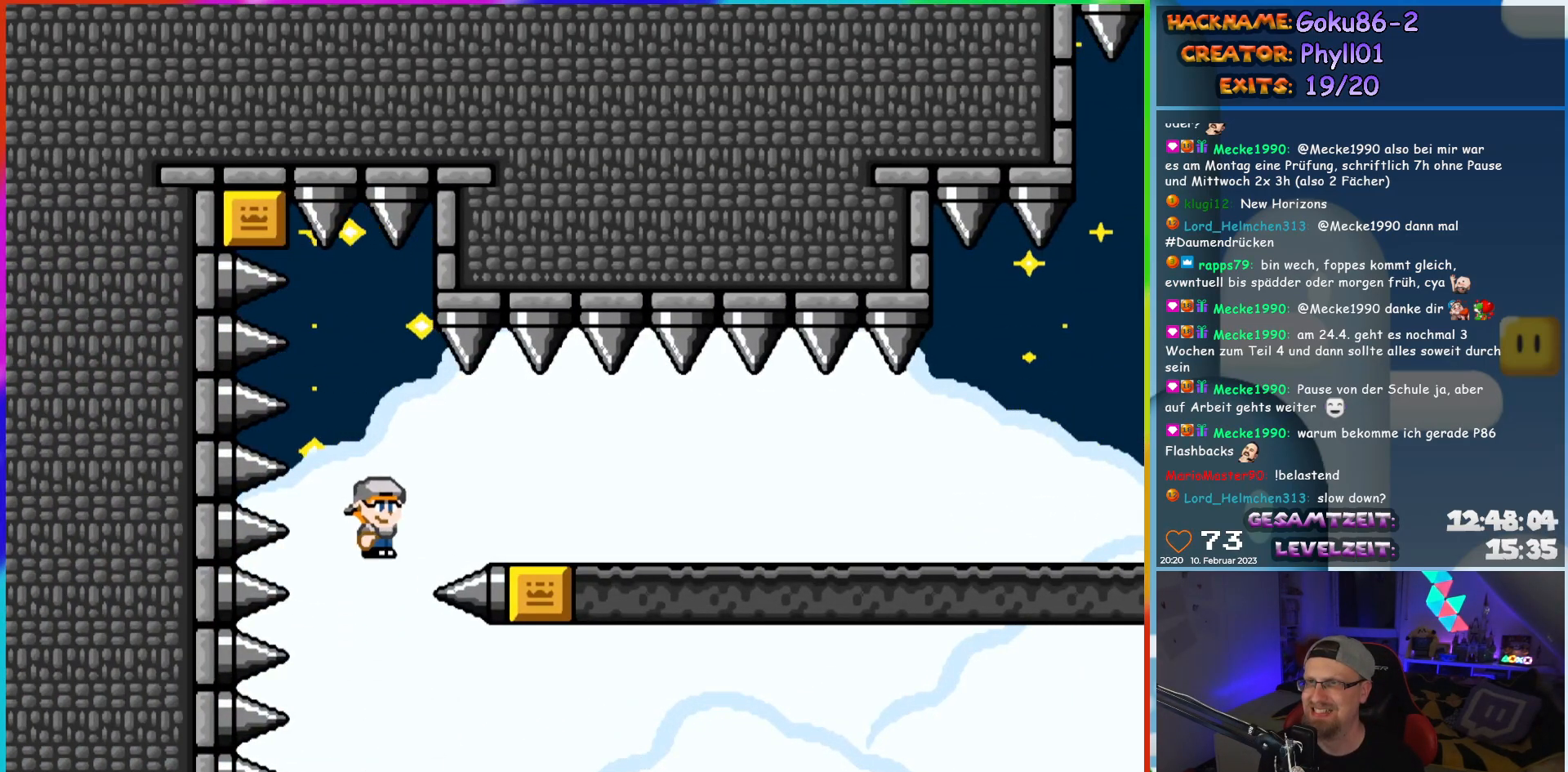
{"buttons": ["Y", "DPAD_RIGHT"], "events": [[83, "B", "up"]]}
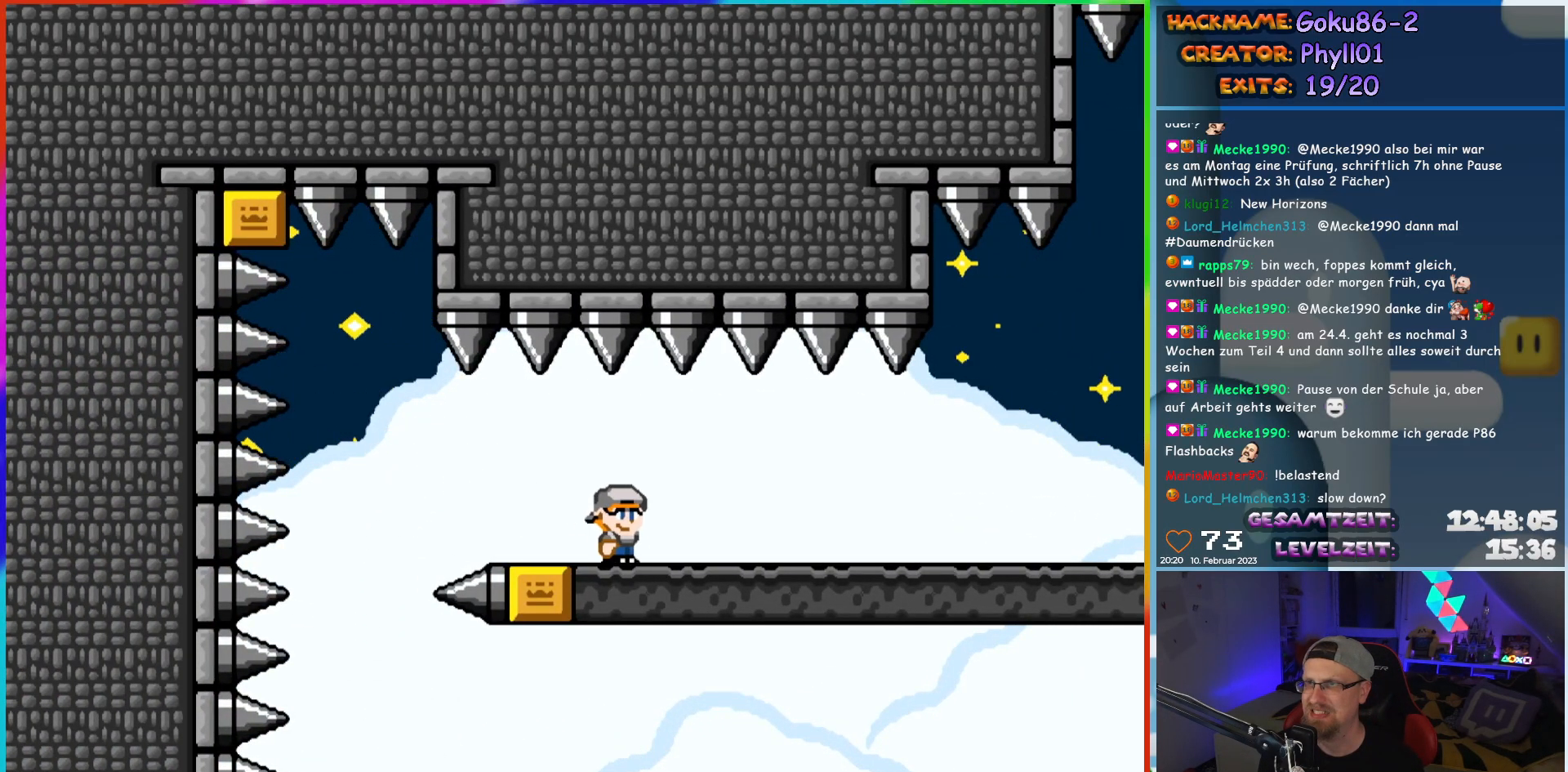
{"buttons": ["Y", "DPAD_RIGHT"], "events": []}
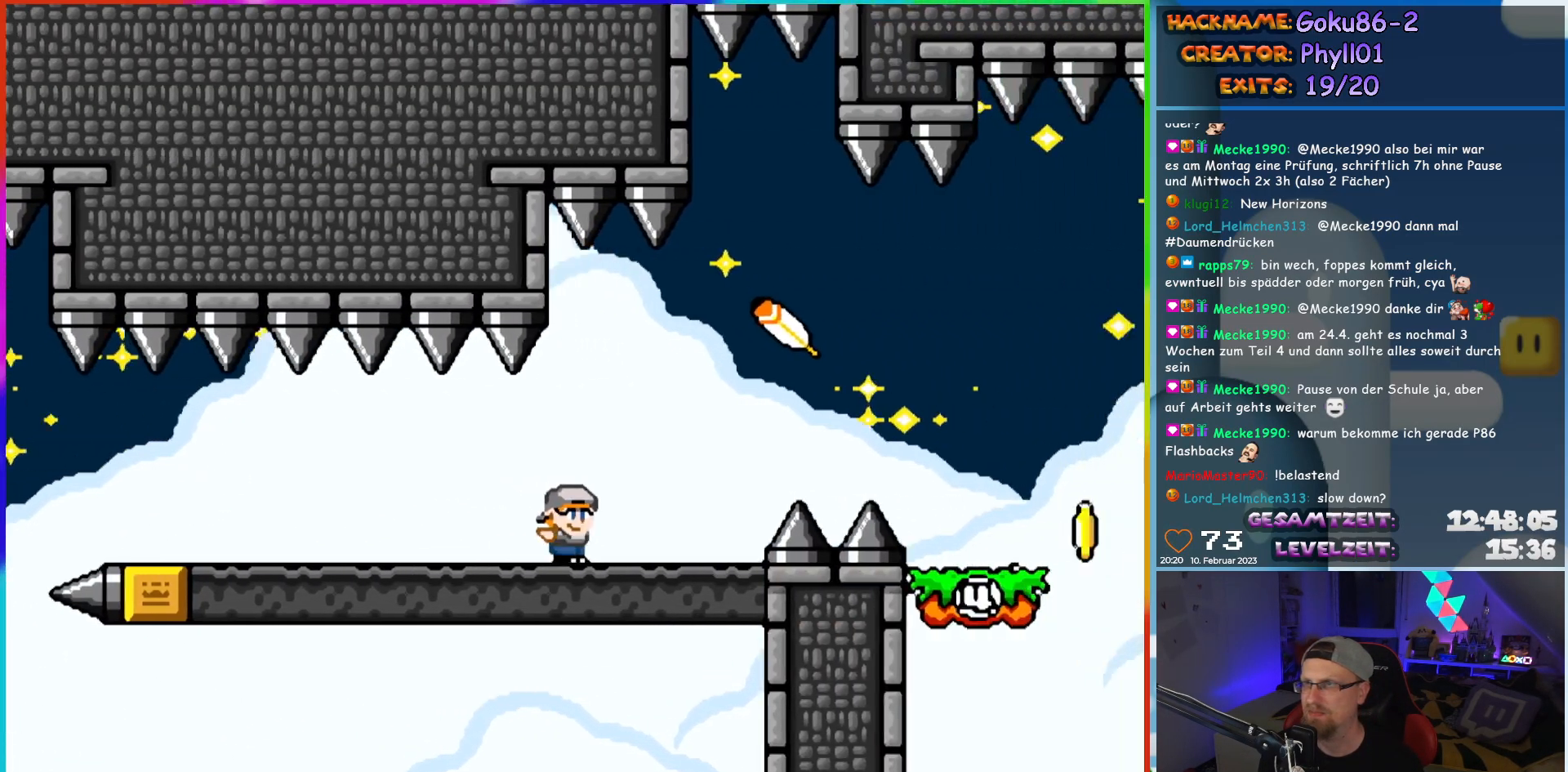
{"buttons": ["Y", "DPAD_RIGHT"], "events": [[117, "B", "down"], [200, "B", "up"]]}
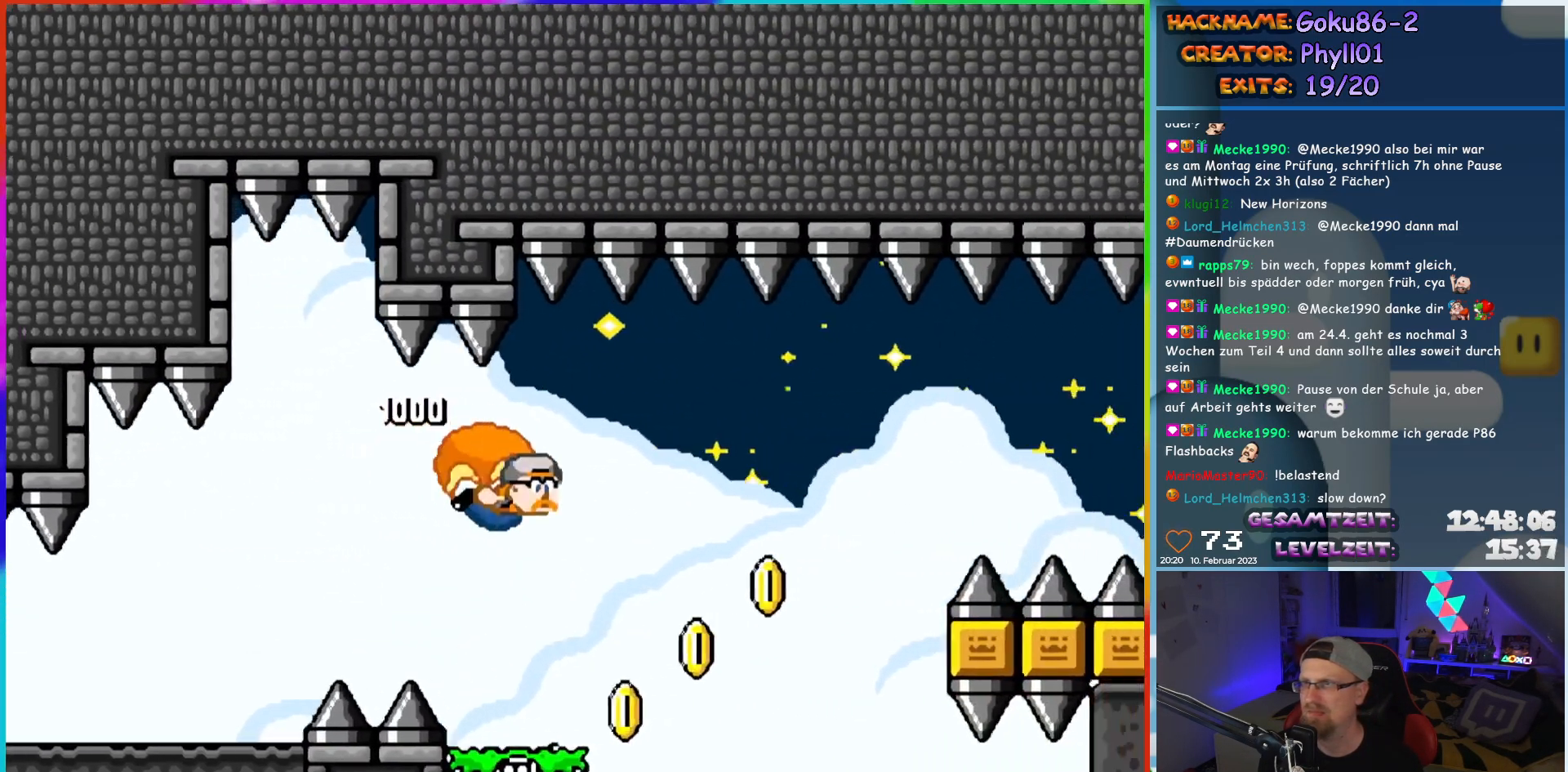
{"buttons": ["X", "Y", "DPAD_LEFT"], "events": [[150, "DPAD_RIGHT", "up"], [150, "DPAD_UP", "down"], [183, "DPAD_LEFT", "down"], [183, "DPAD_UP", "up"], [267, "X", "down"]]}
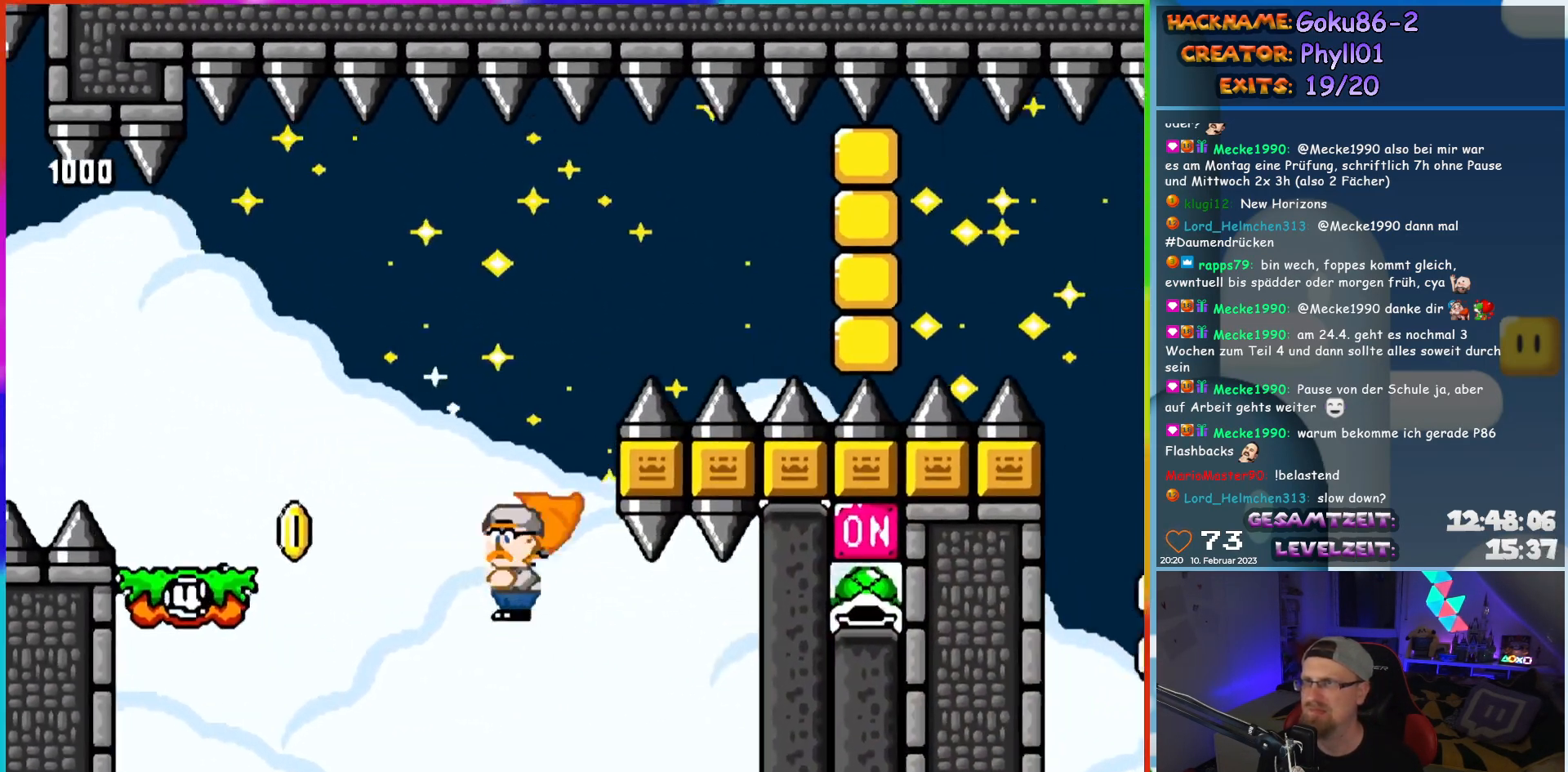
{"buttons": [], "events": [[33, "X", "up"], [200, "DPAD_LEFT", "up"], [267, "Y", "up"]]}
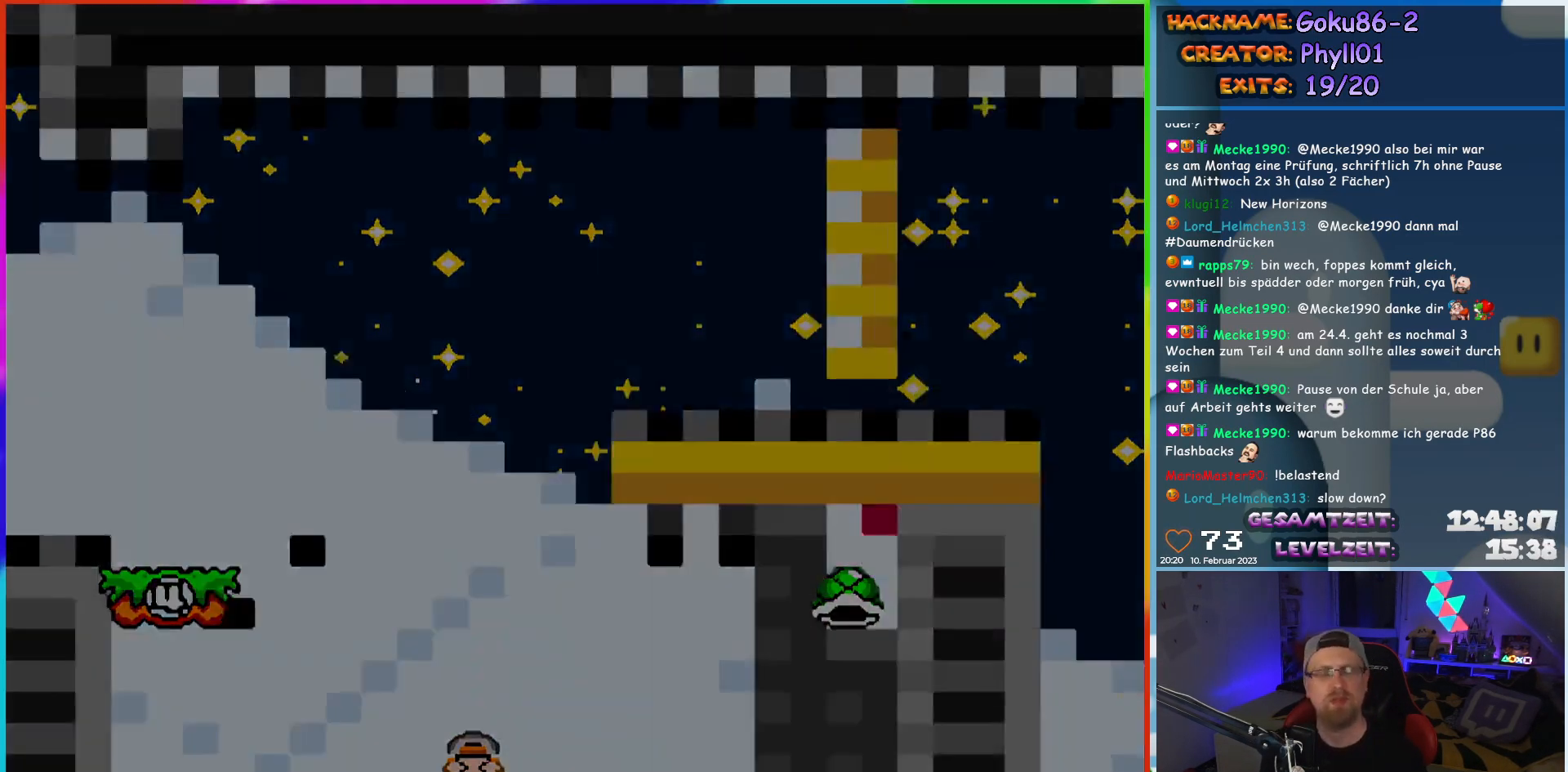
{"buttons": [], "events": []}
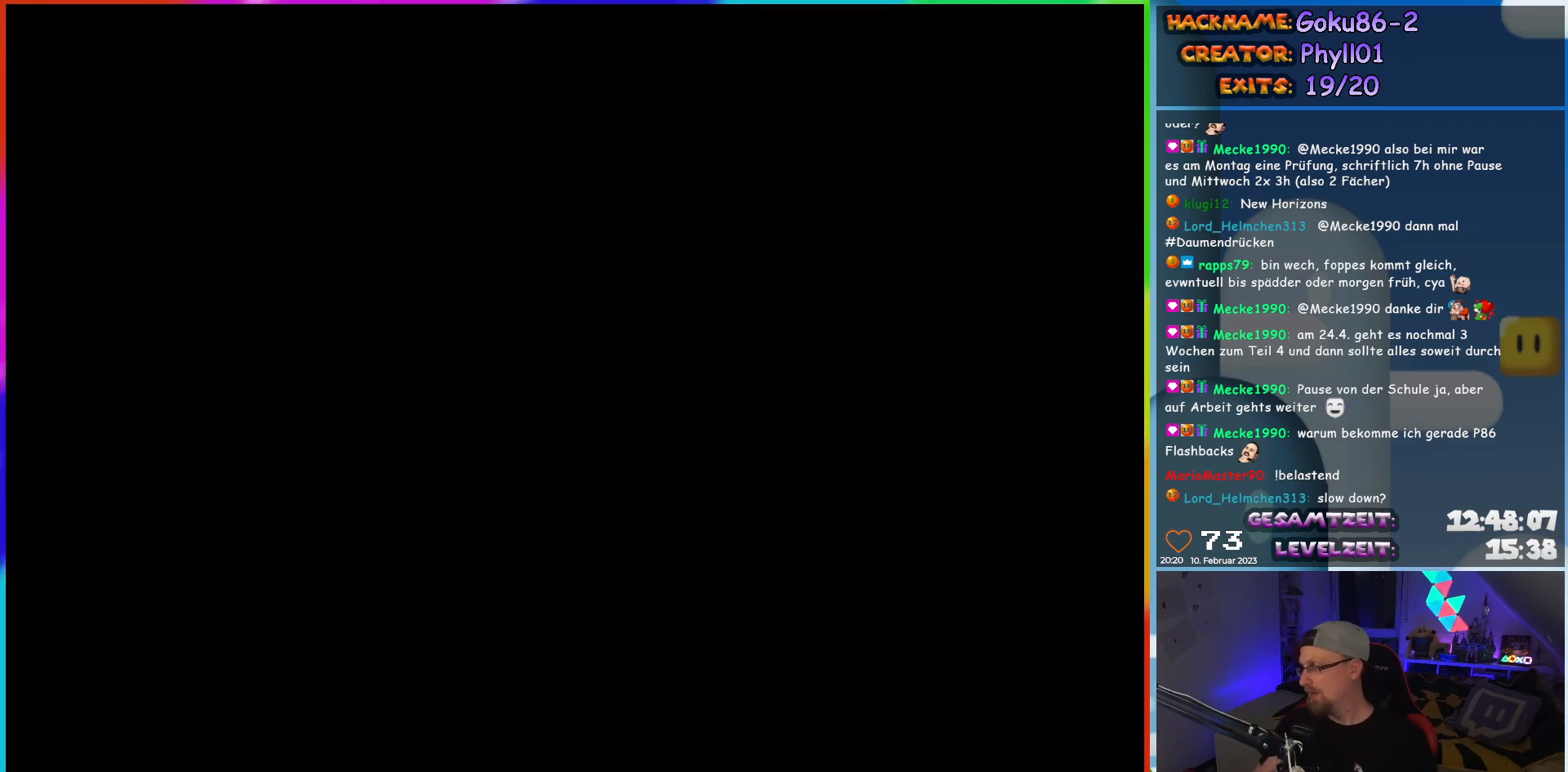
{"buttons": [], "events": []}
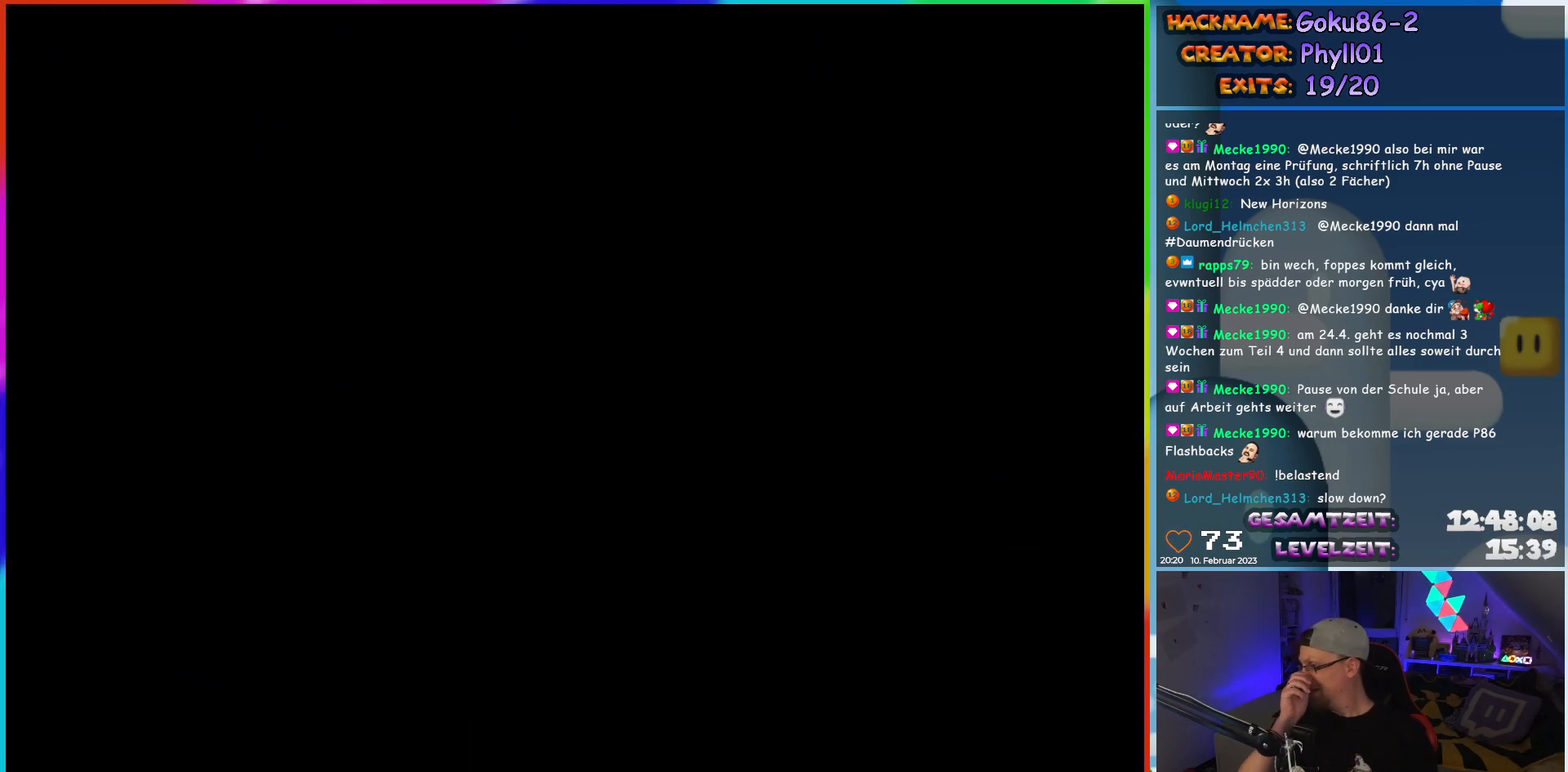
{"buttons": [], "events": []}
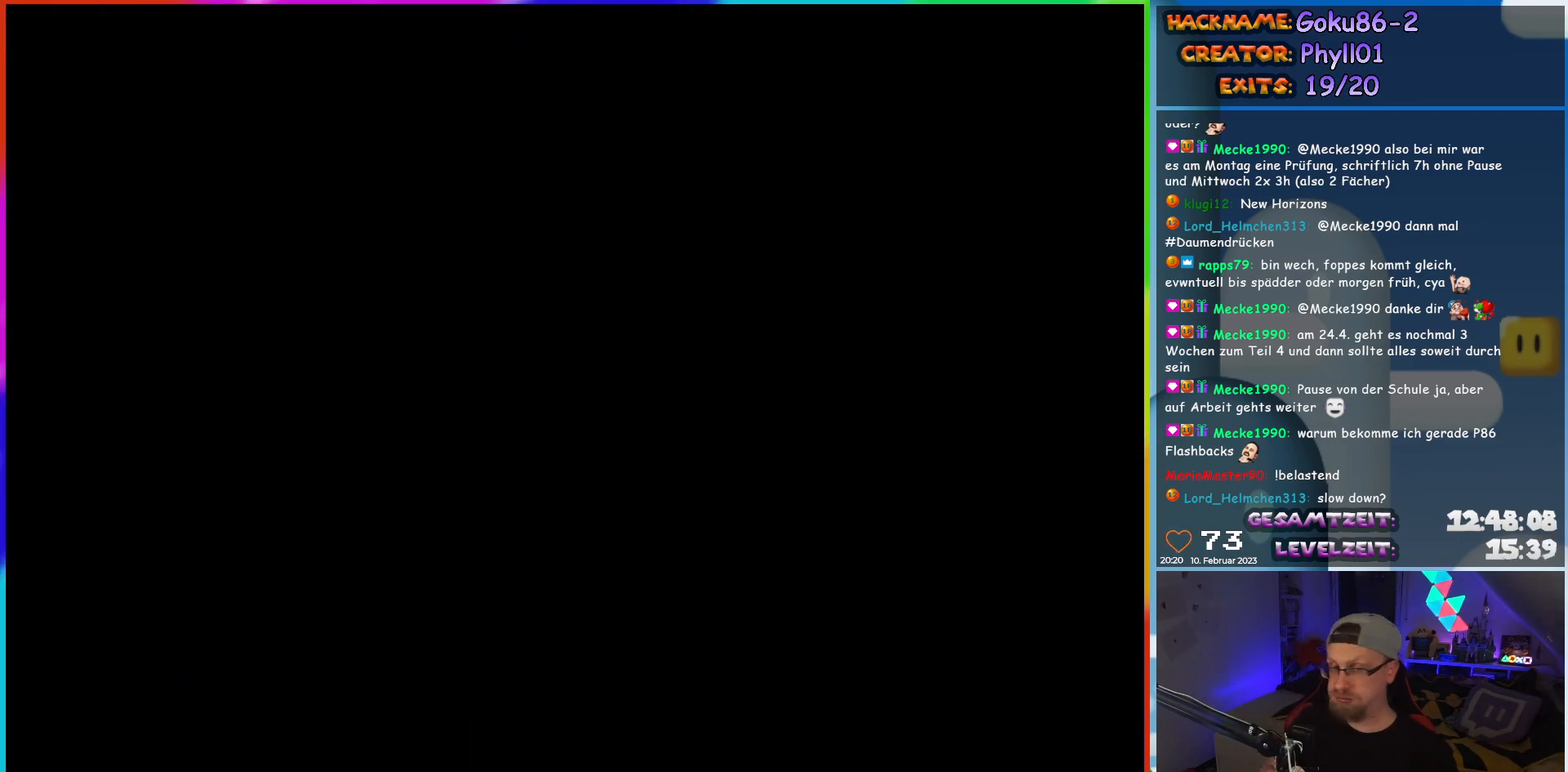
{"buttons": [], "events": []}
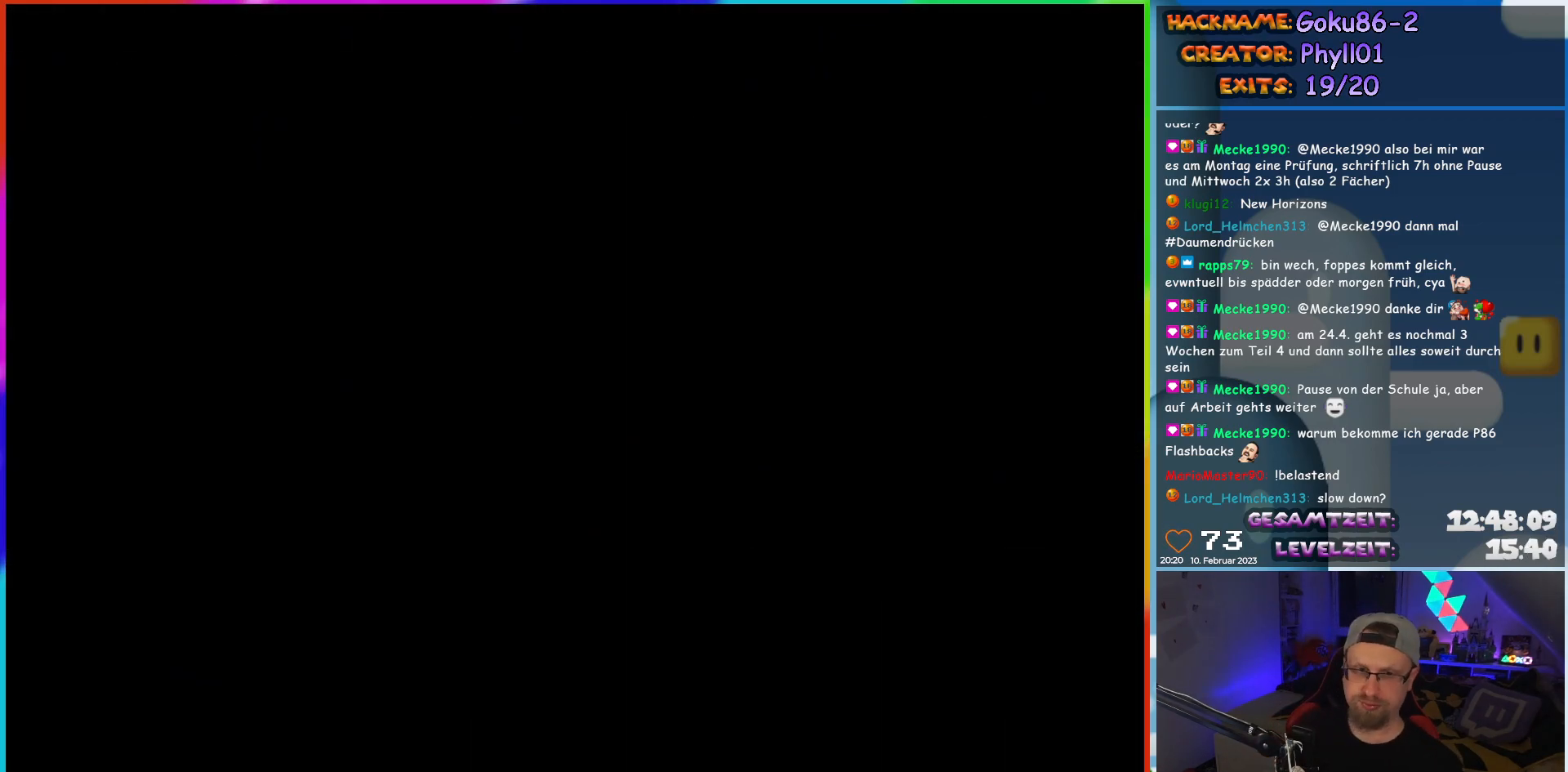
{"buttons": ["DPAD_LEFT"], "events": [[483, "DPAD_LEFT", "down"]]}
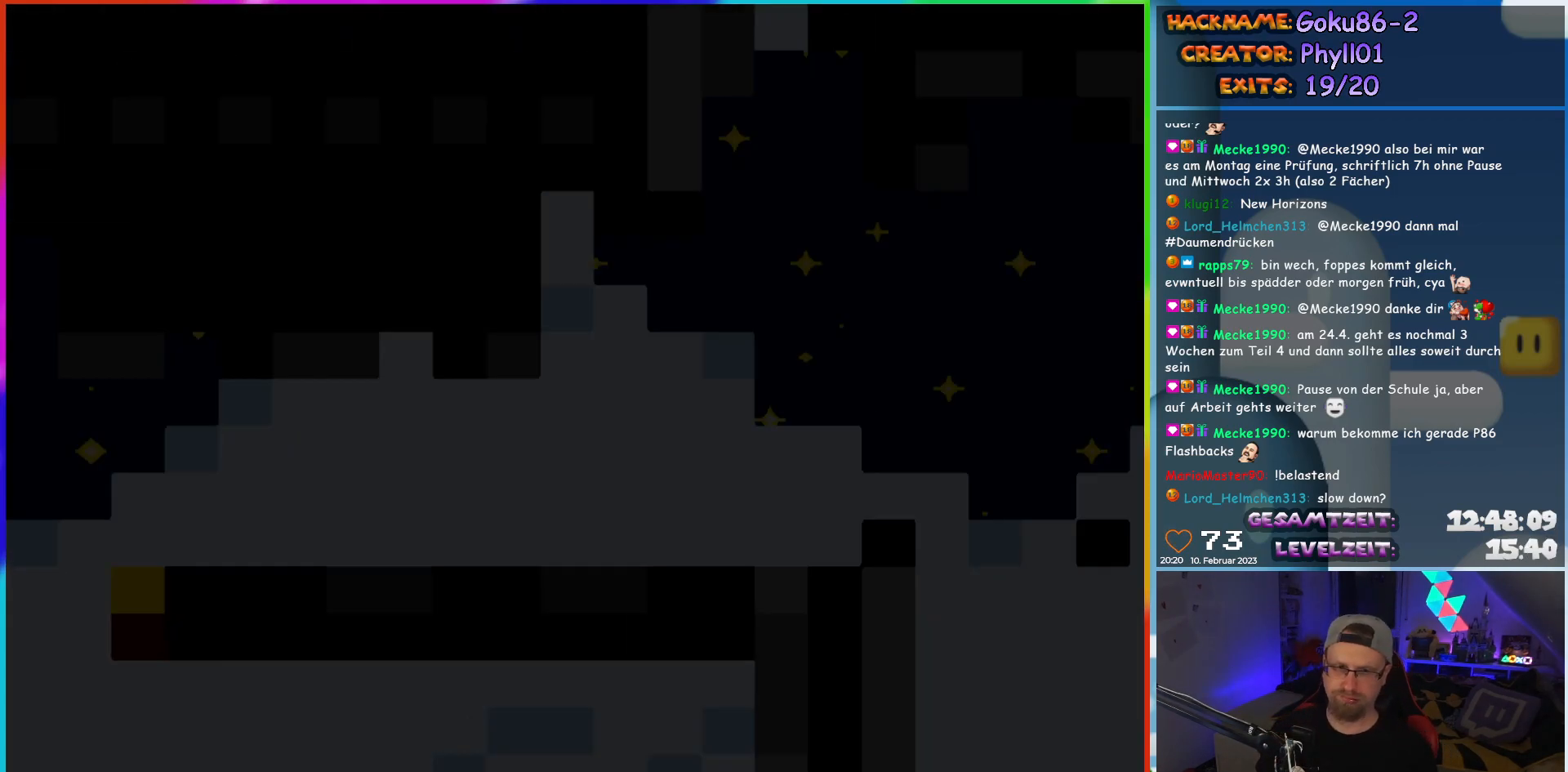
{"buttons": ["Y", "DPAD_LEFT"], "events": [[50, "Y", "down"]]}
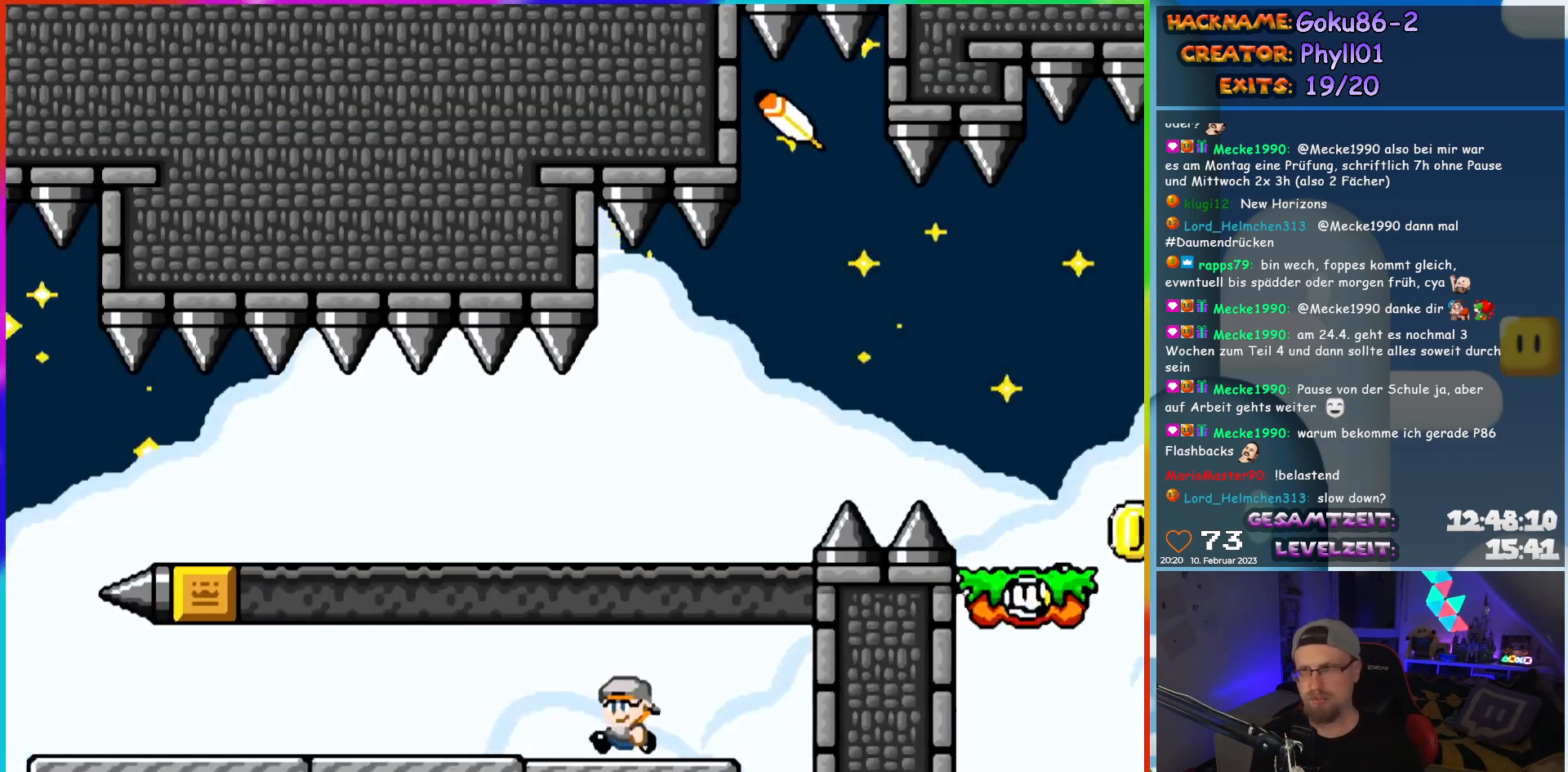
{"buttons": ["Y", "DPAD_LEFT"], "events": []}
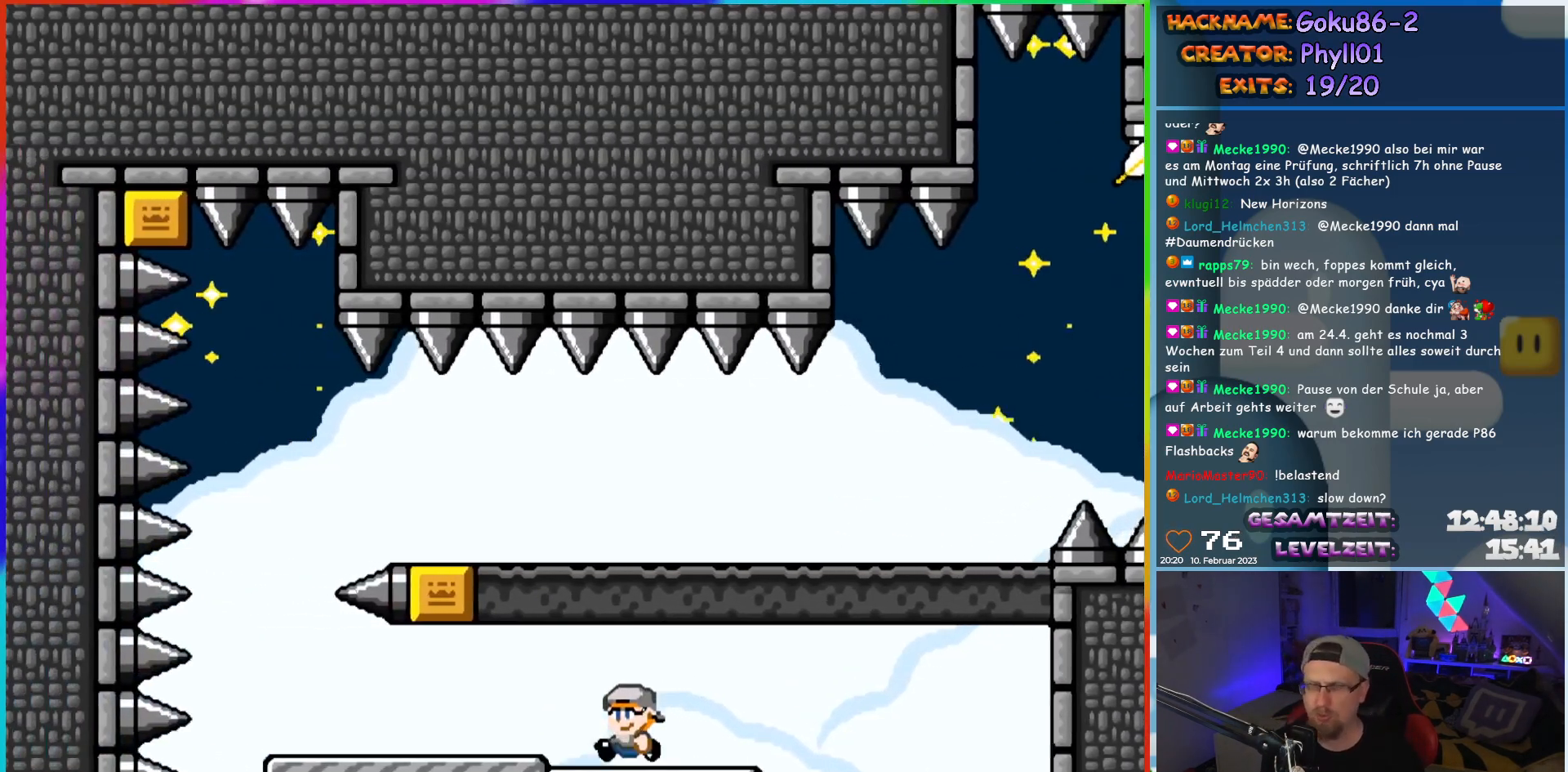
{"buttons": ["Y", "DPAD_LEFT"], "events": []}
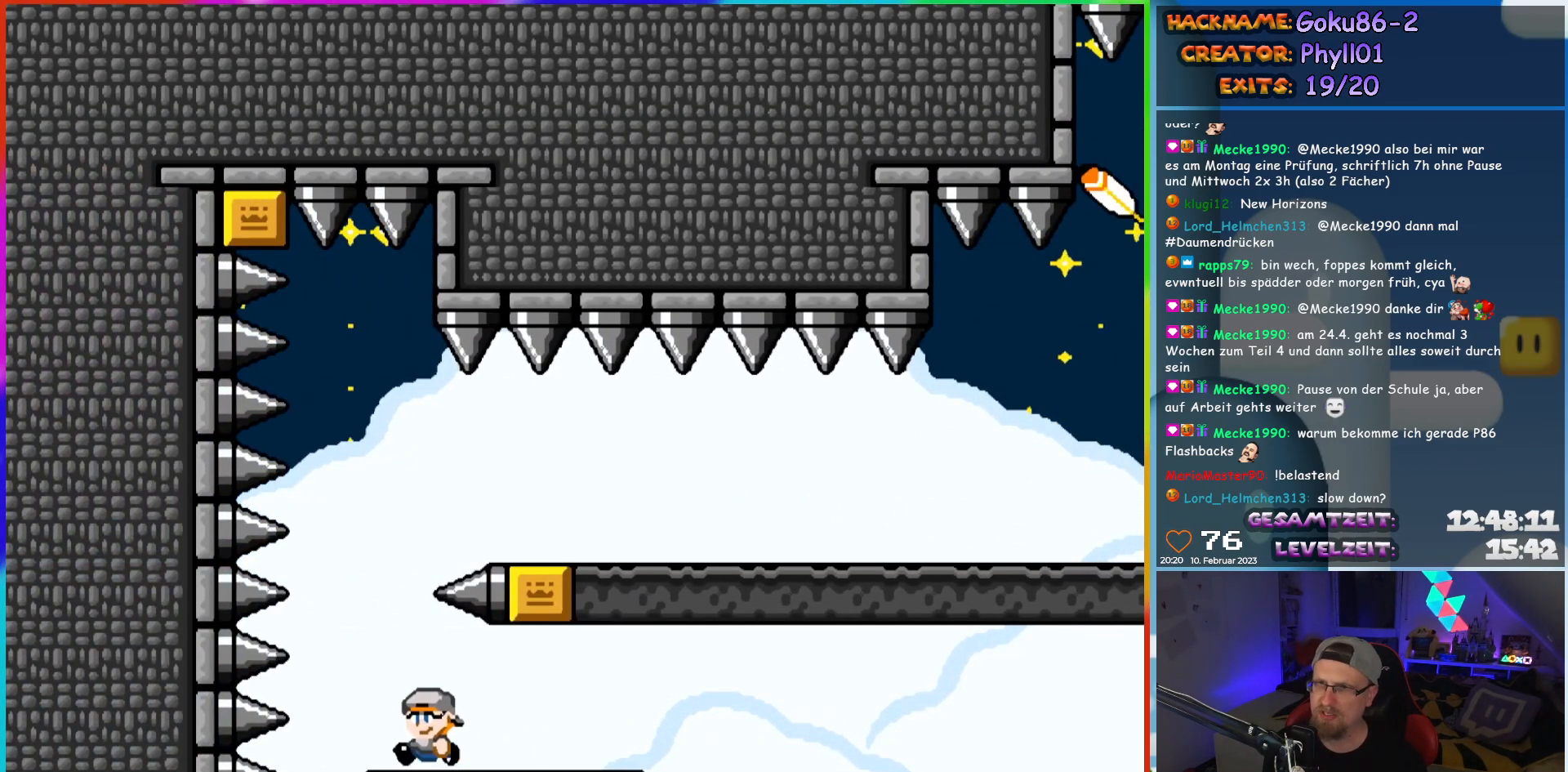
{"buttons": ["Y", "DPAD_RIGHT"], "events": [[33, "DPAD_LEFT", "up"], [50, "DPAD_RIGHT", "down"], [83, "B", "down"], [350, "B", "up"]]}